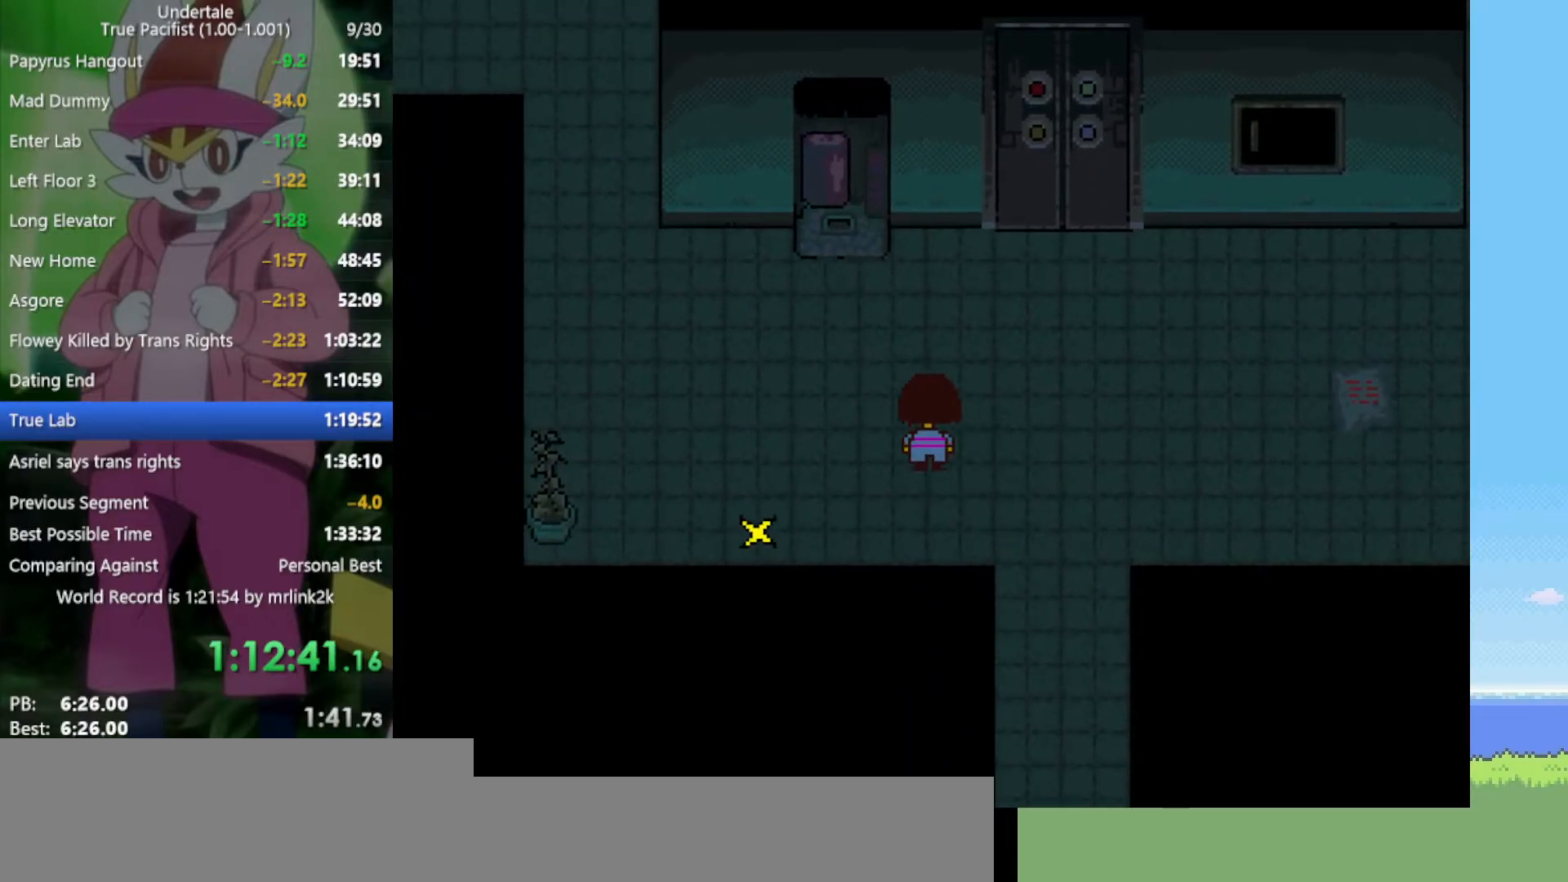
Gameplay with keyboard; each line is a JSON object with the keys held at the frame after it. "events" lists presses ("down") and releases ("up") of "c", "ctrl", "down", "left", "return", "right", "shift", "up", "x" and "z" between this image and that frame as [ms after this image, input, new state], when the widget could be followed in between. No other keys are recorded. Mouse input is not recorded.
{"keys": ["down", "left"], "events": [[33, "up", "up"], [483, "down", "down"]]}
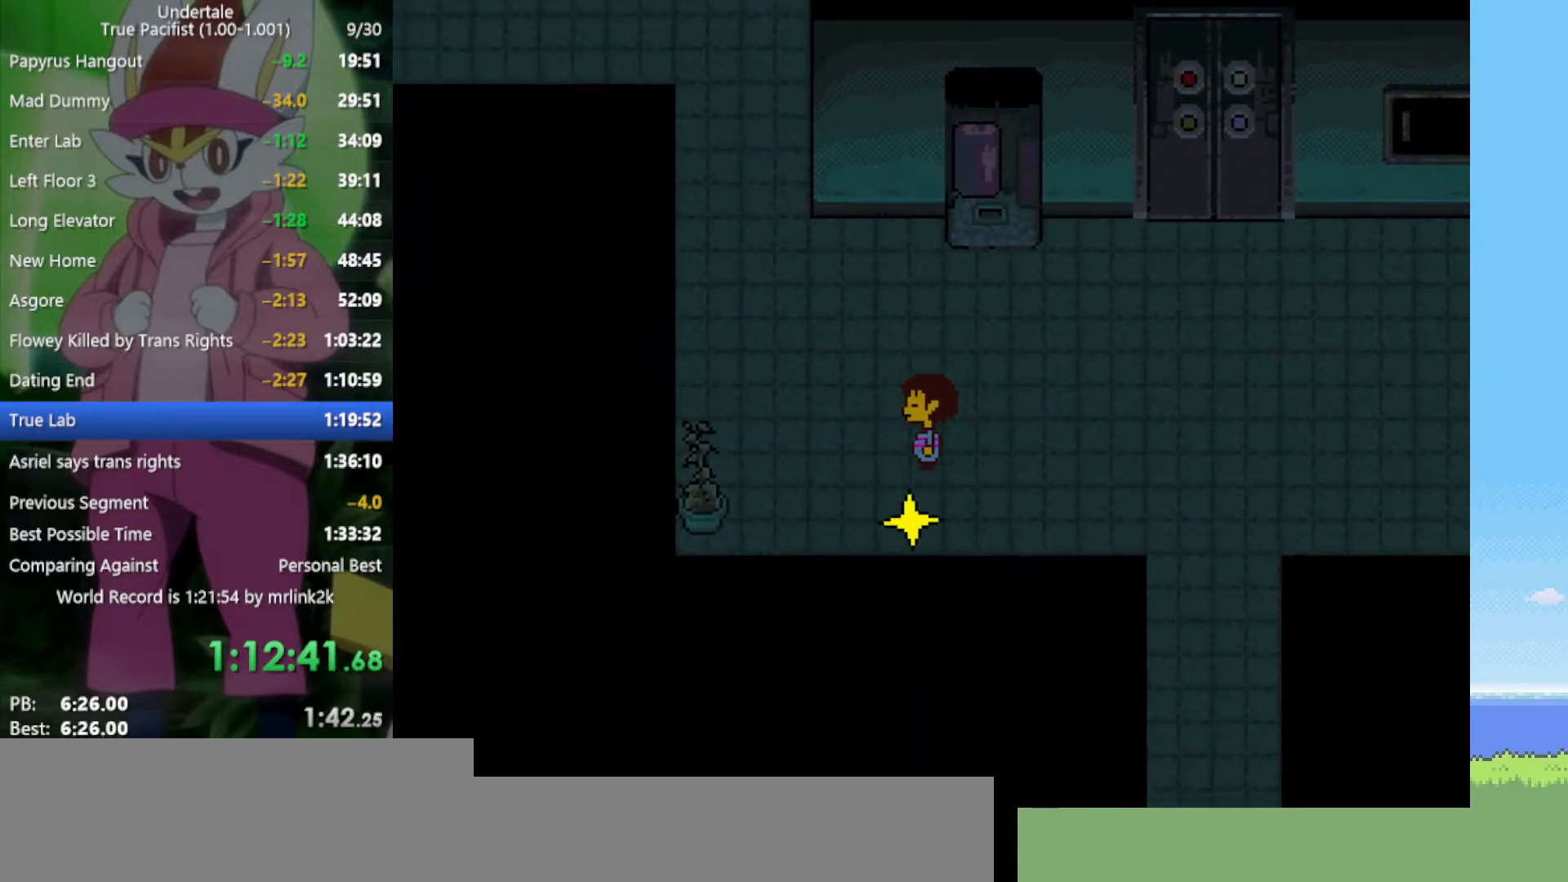
{"keys": ["z"], "events": [[67, "left", "up"], [167, "z", "down"], [250, "down", "up"], [250, "z", "up"], [350, "z", "down"], [400, "z", "up"], [483, "z", "down"]]}
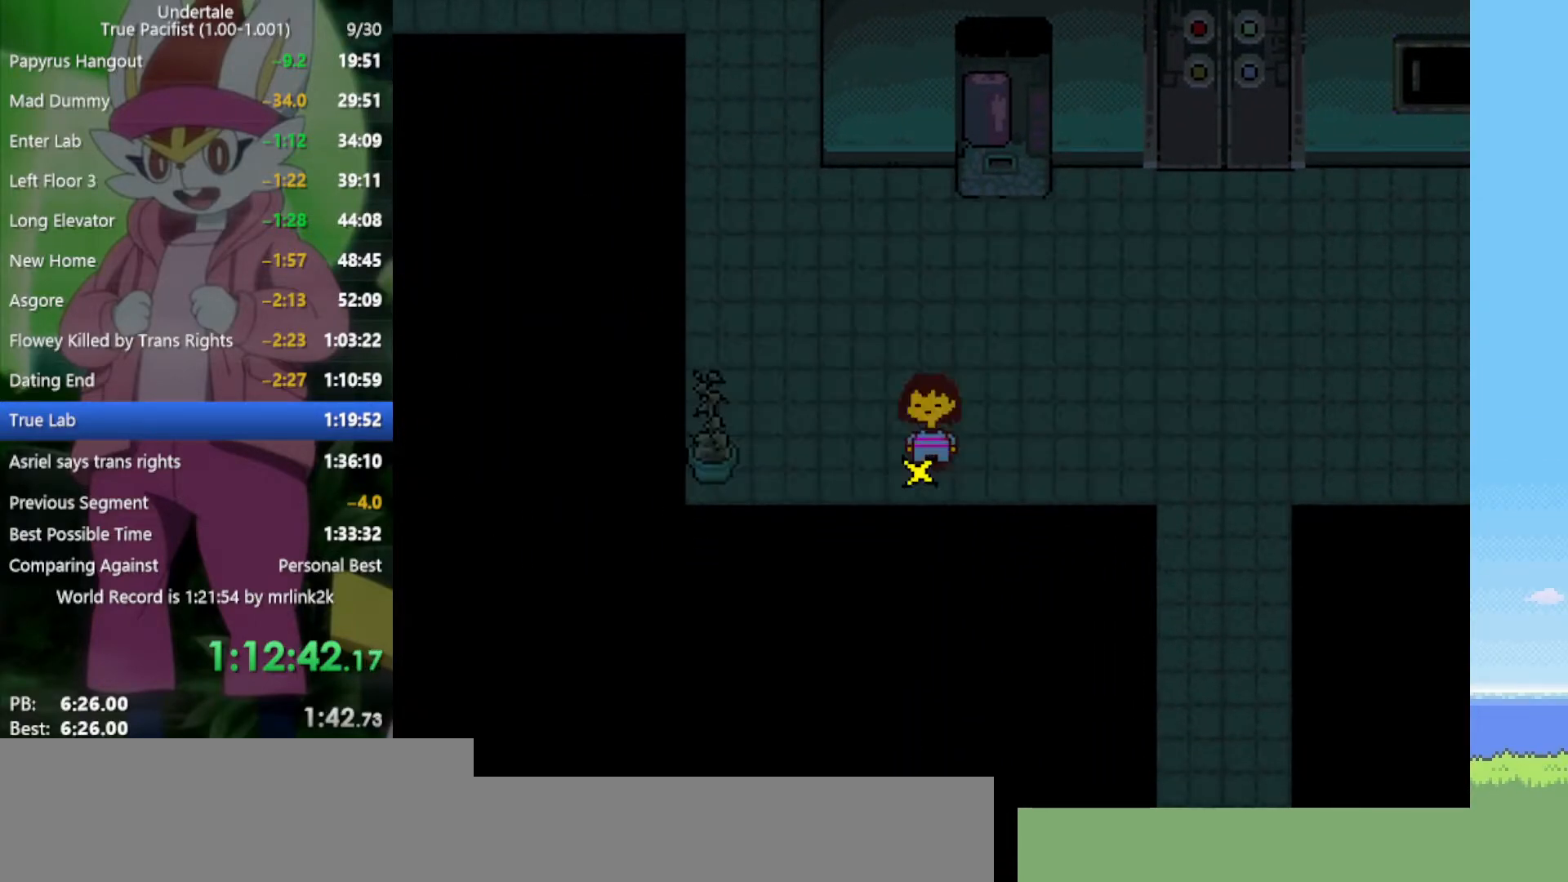
{"keys": ["left", "up"], "events": [[33, "up", "down"], [67, "left", "down"], [67, "z", "up"]]}
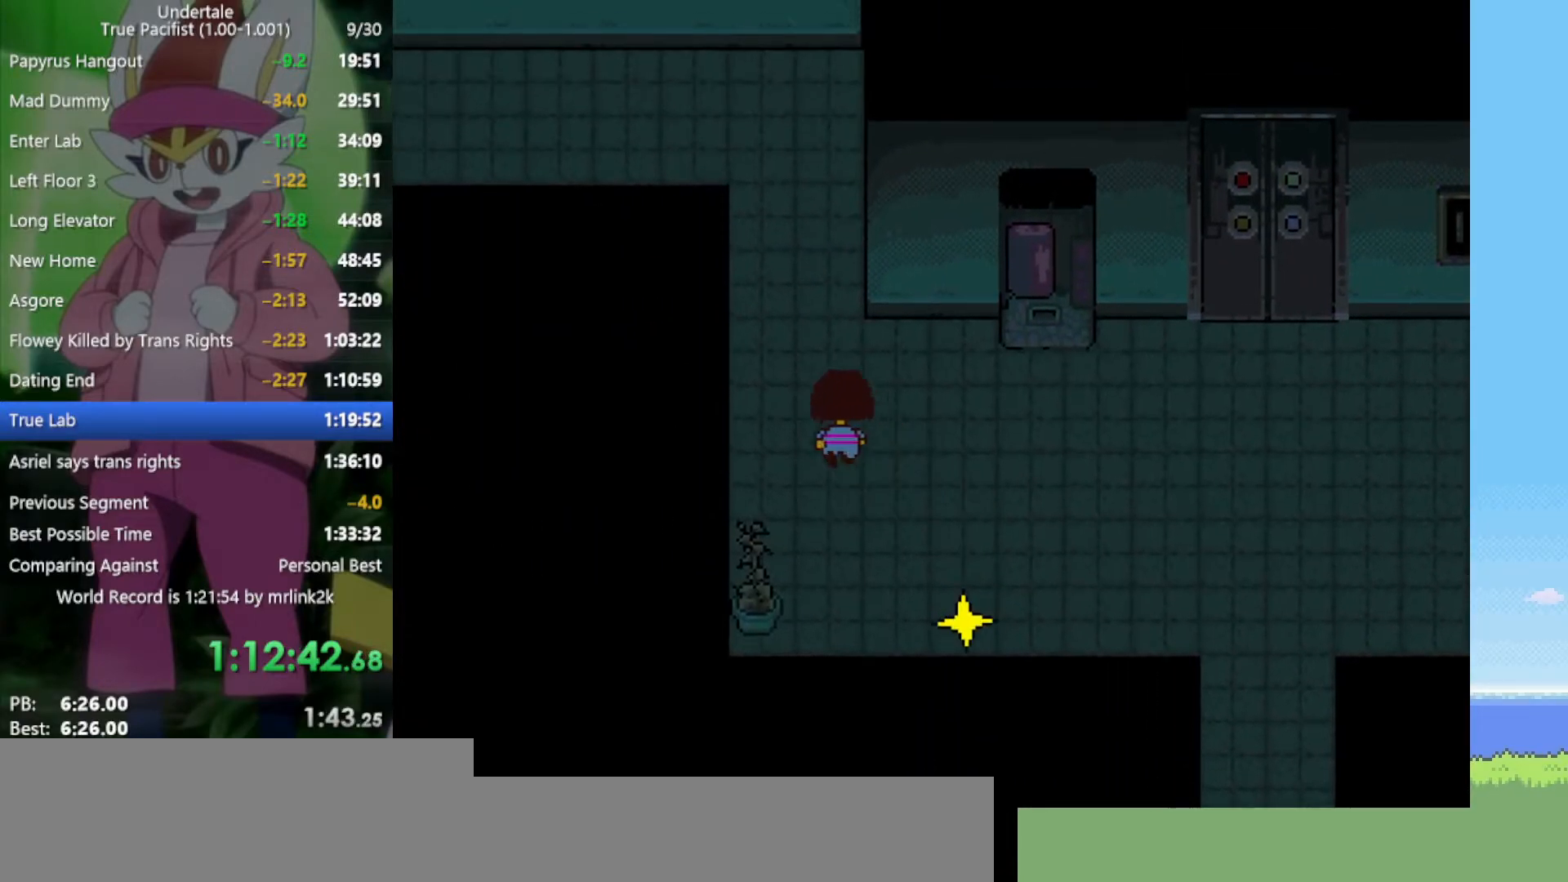
{"keys": ["up"], "events": [[167, "left", "up"]]}
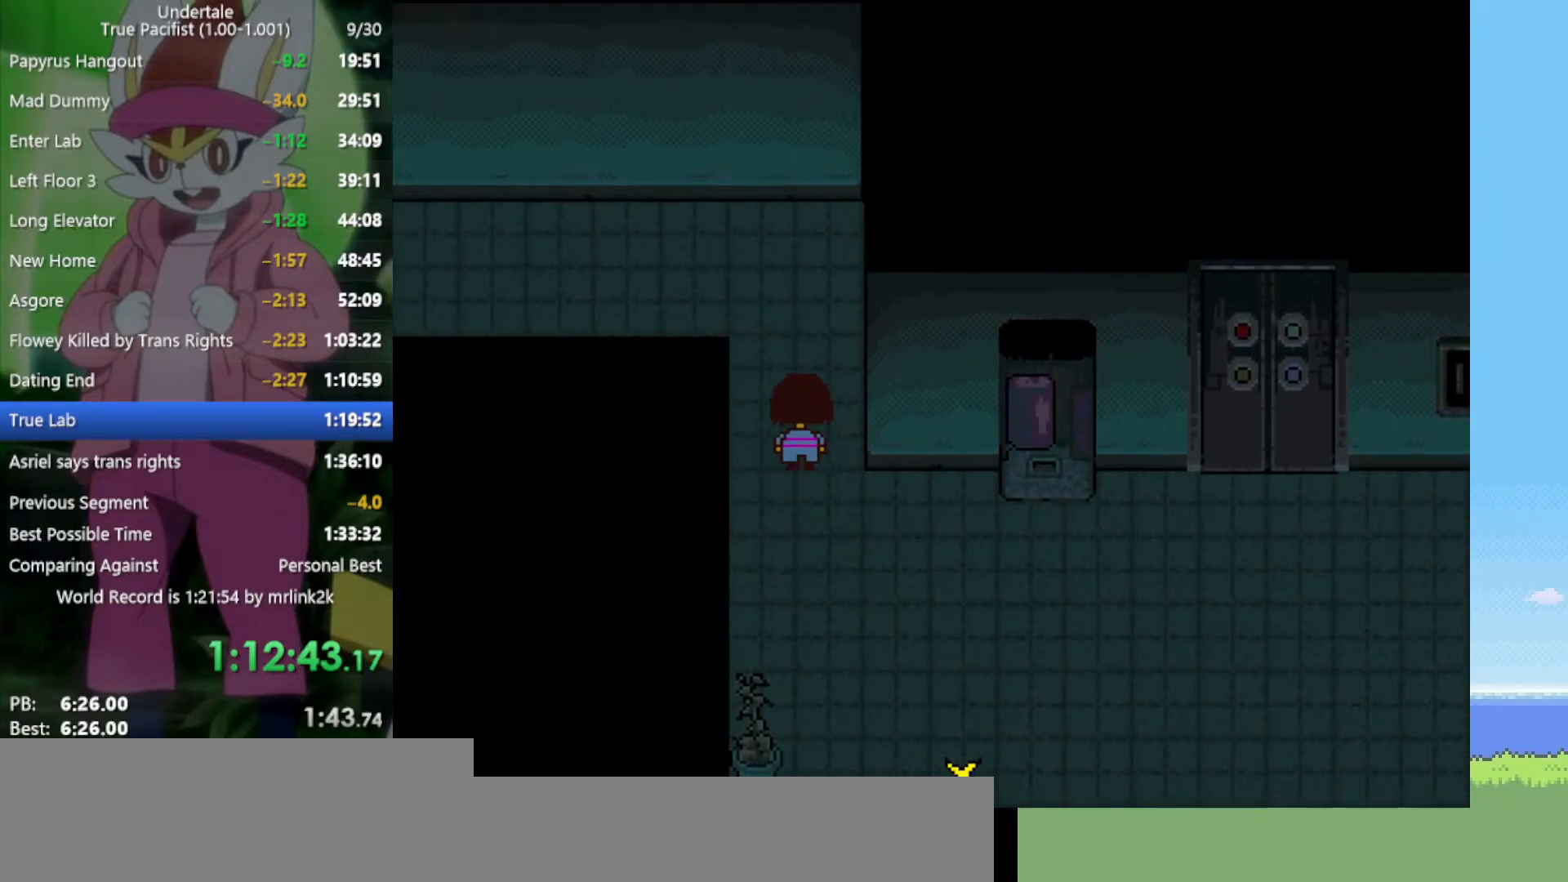
{"keys": ["left", "up"], "events": [[267, "left", "down"]]}
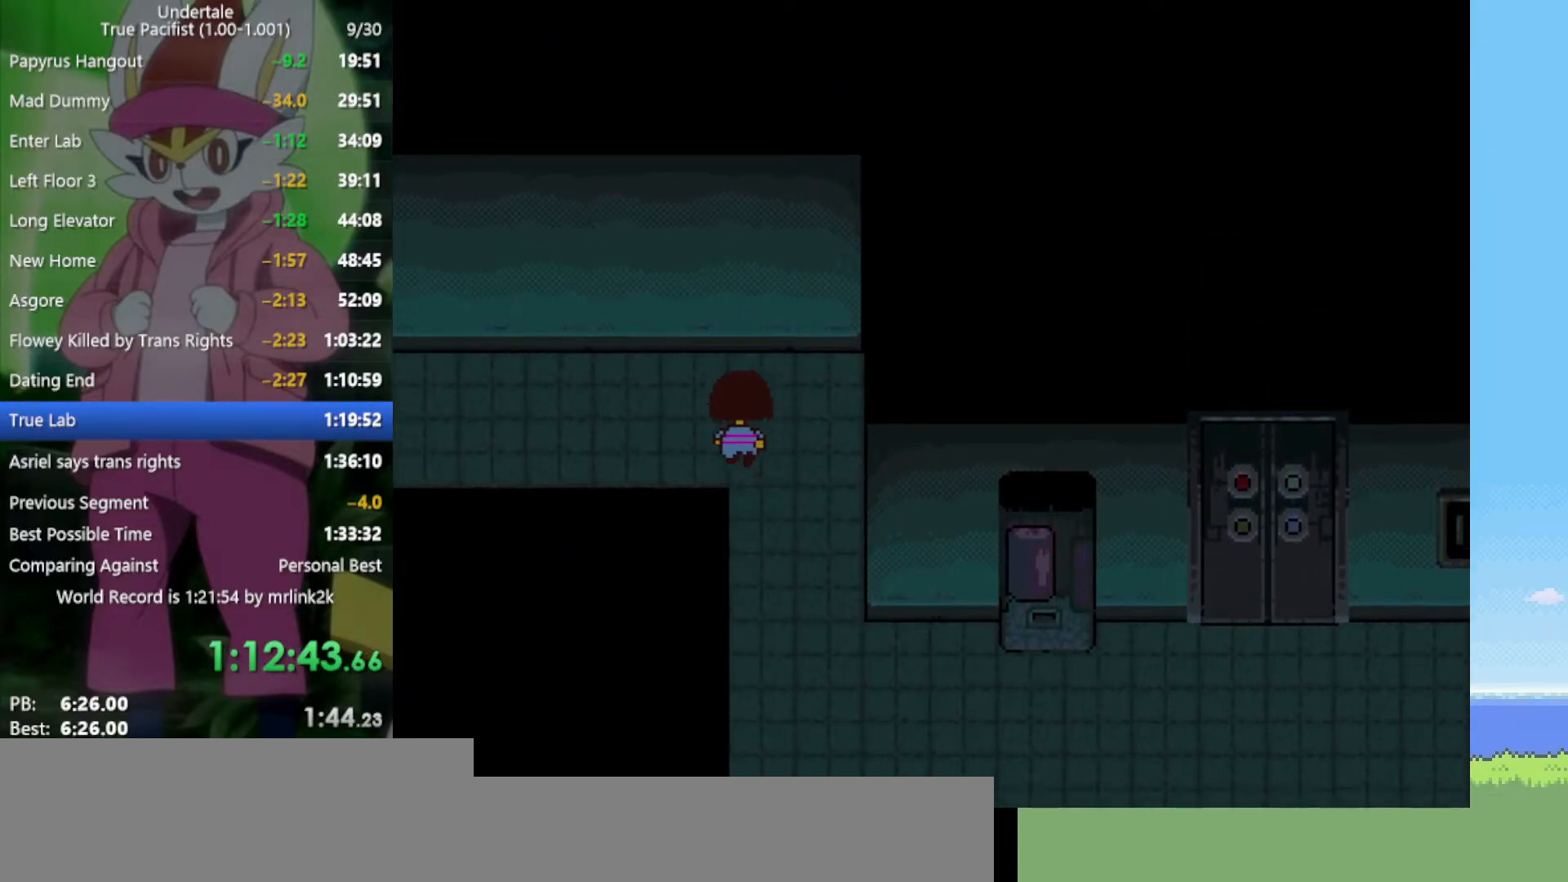
{"keys": ["left"], "events": [[300, "up", "up"]]}
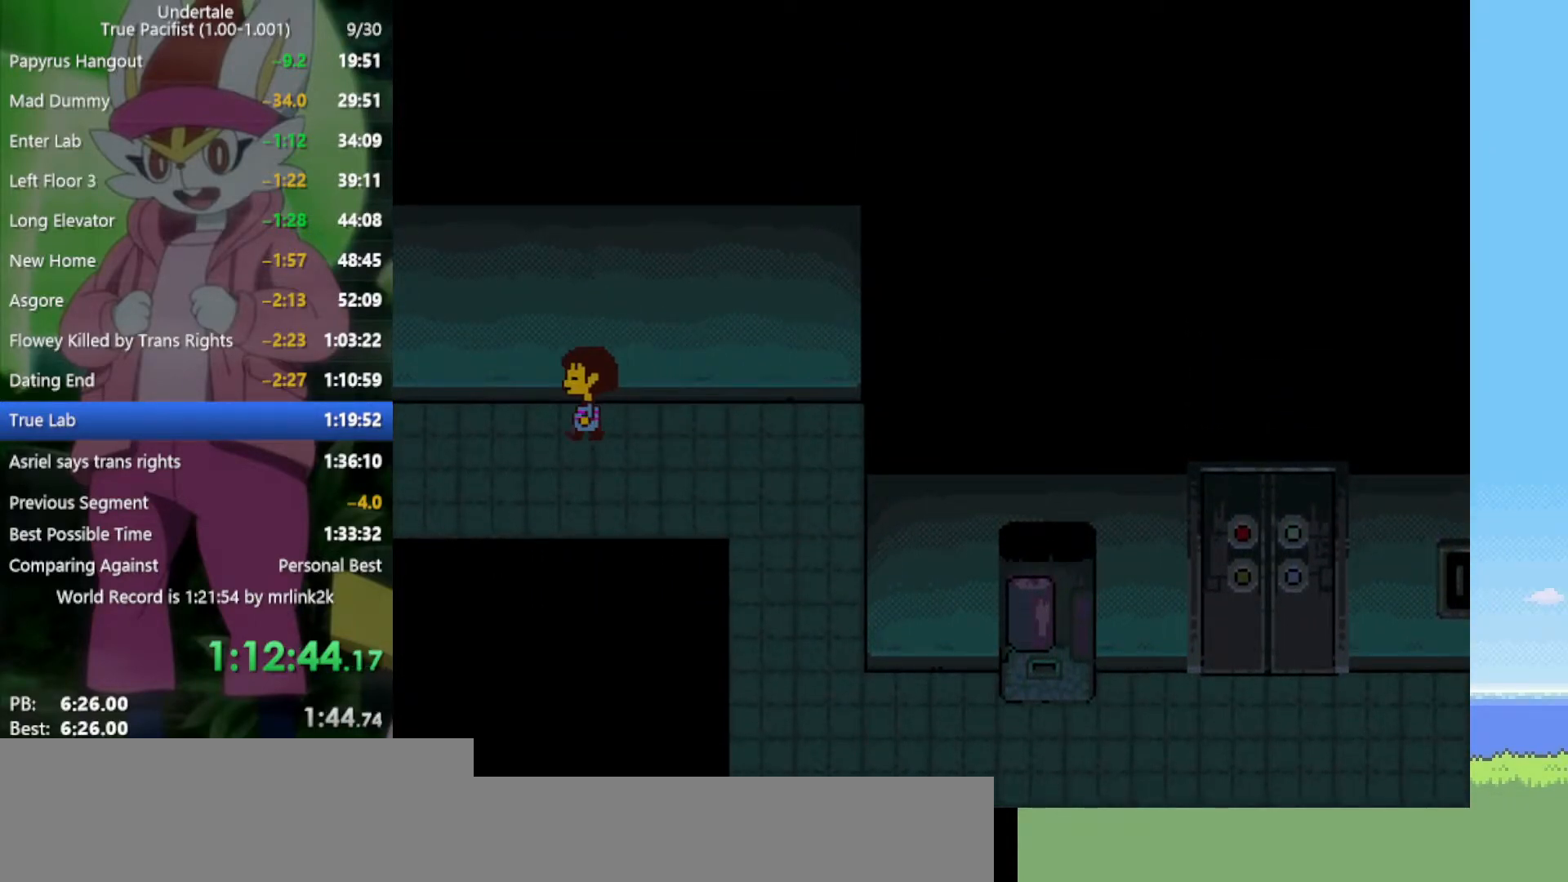
{"keys": [], "events": [[500, "left", "up"]]}
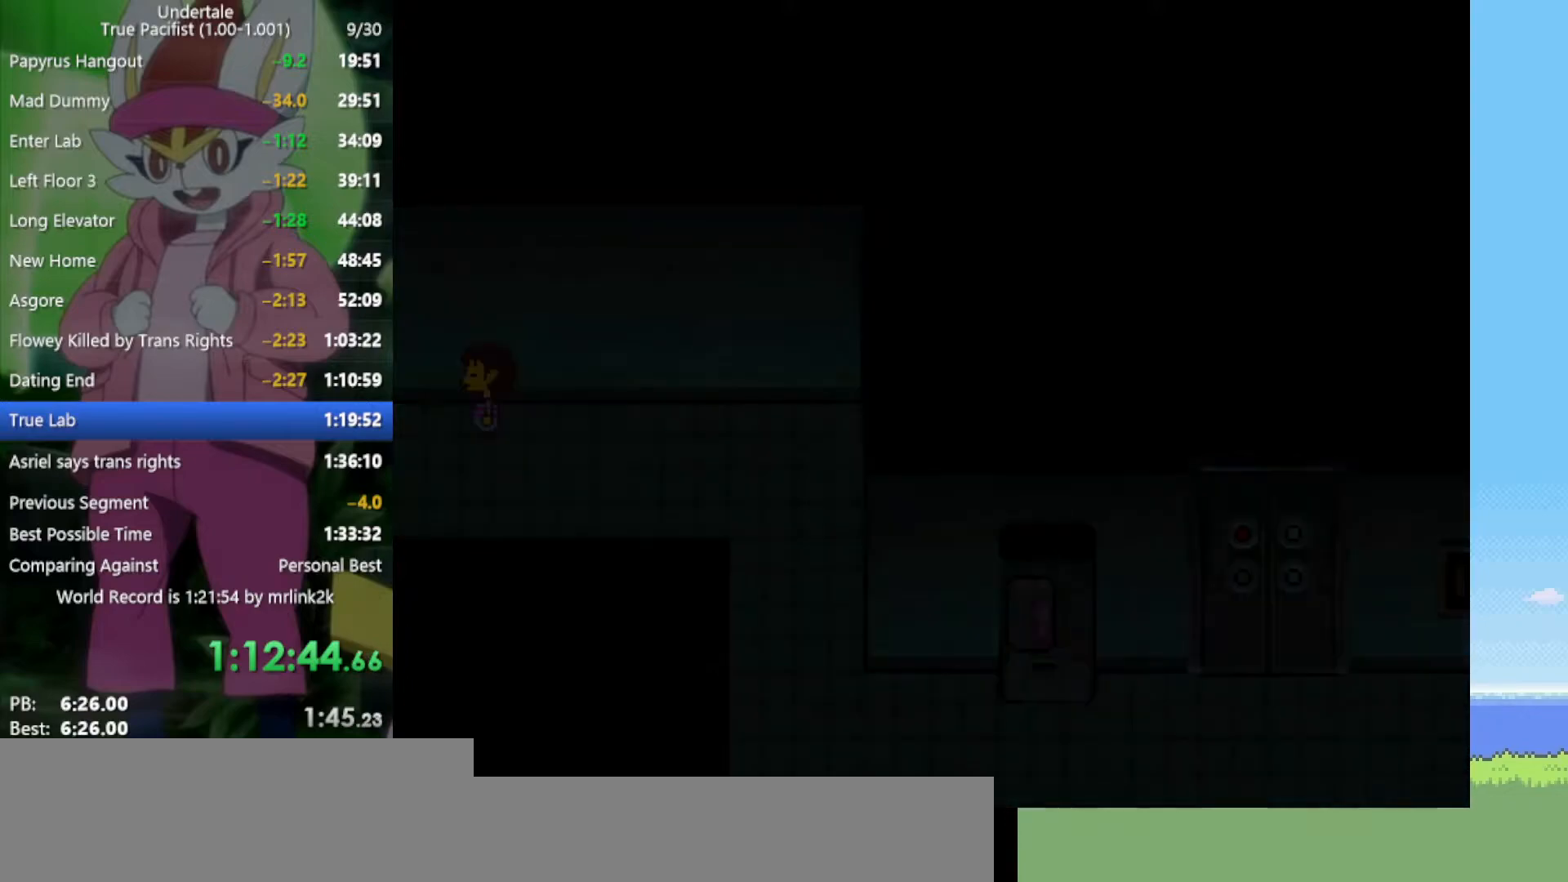
{"keys": ["up"], "events": [[33, "right", "down"], [367, "up", "down"], [400, "right", "up"]]}
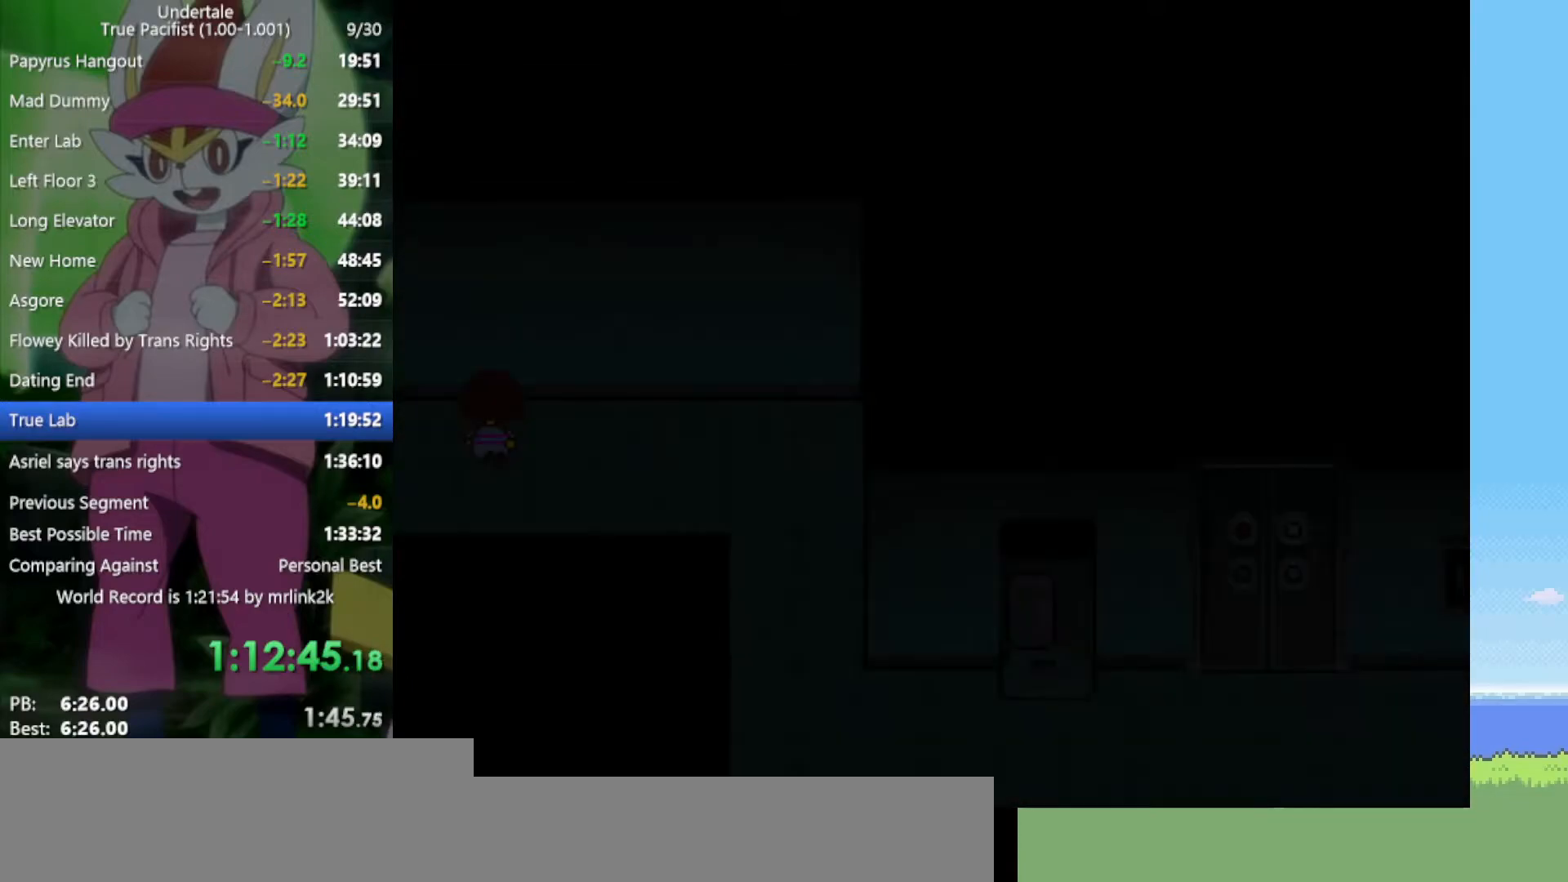
{"keys": ["left", "up"], "events": [[217, "c", "down"], [317, "c", "up"], [367, "left", "down"], [400, "z", "down"], [500, "z", "up"]]}
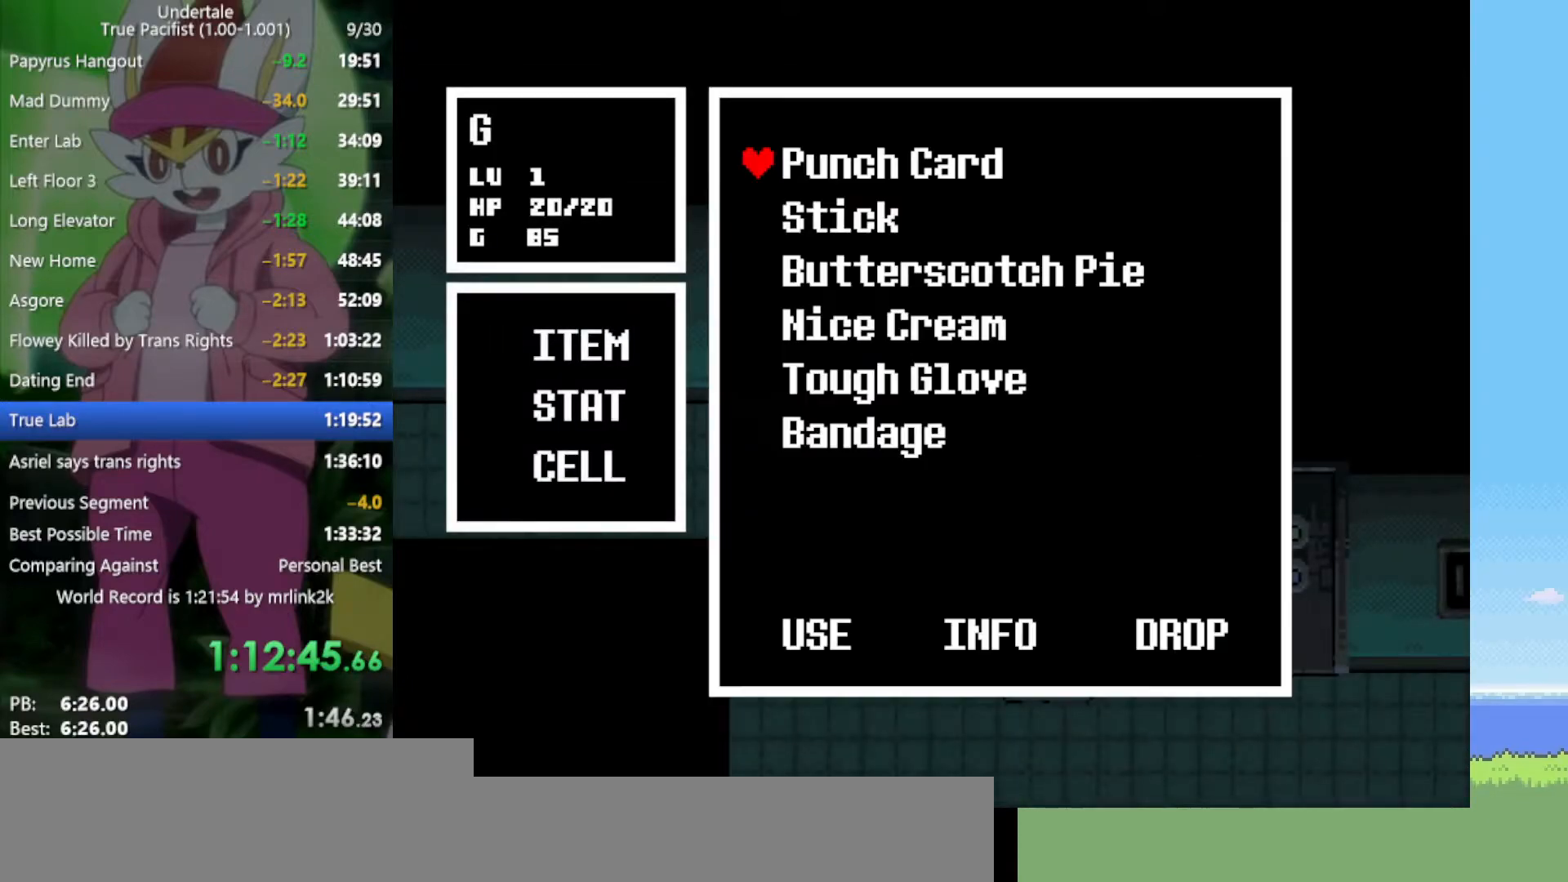
{"keys": [], "events": [[33, "z", "down"], [83, "z", "up"], [133, "z", "down"], [183, "z", "up"], [267, "left", "up"], [267, "up", "up"], [267, "z", "down"], [317, "z", "up"], [367, "z", "down"], [400, "z", "up"], [450, "z", "down"], [500, "z", "up"]]}
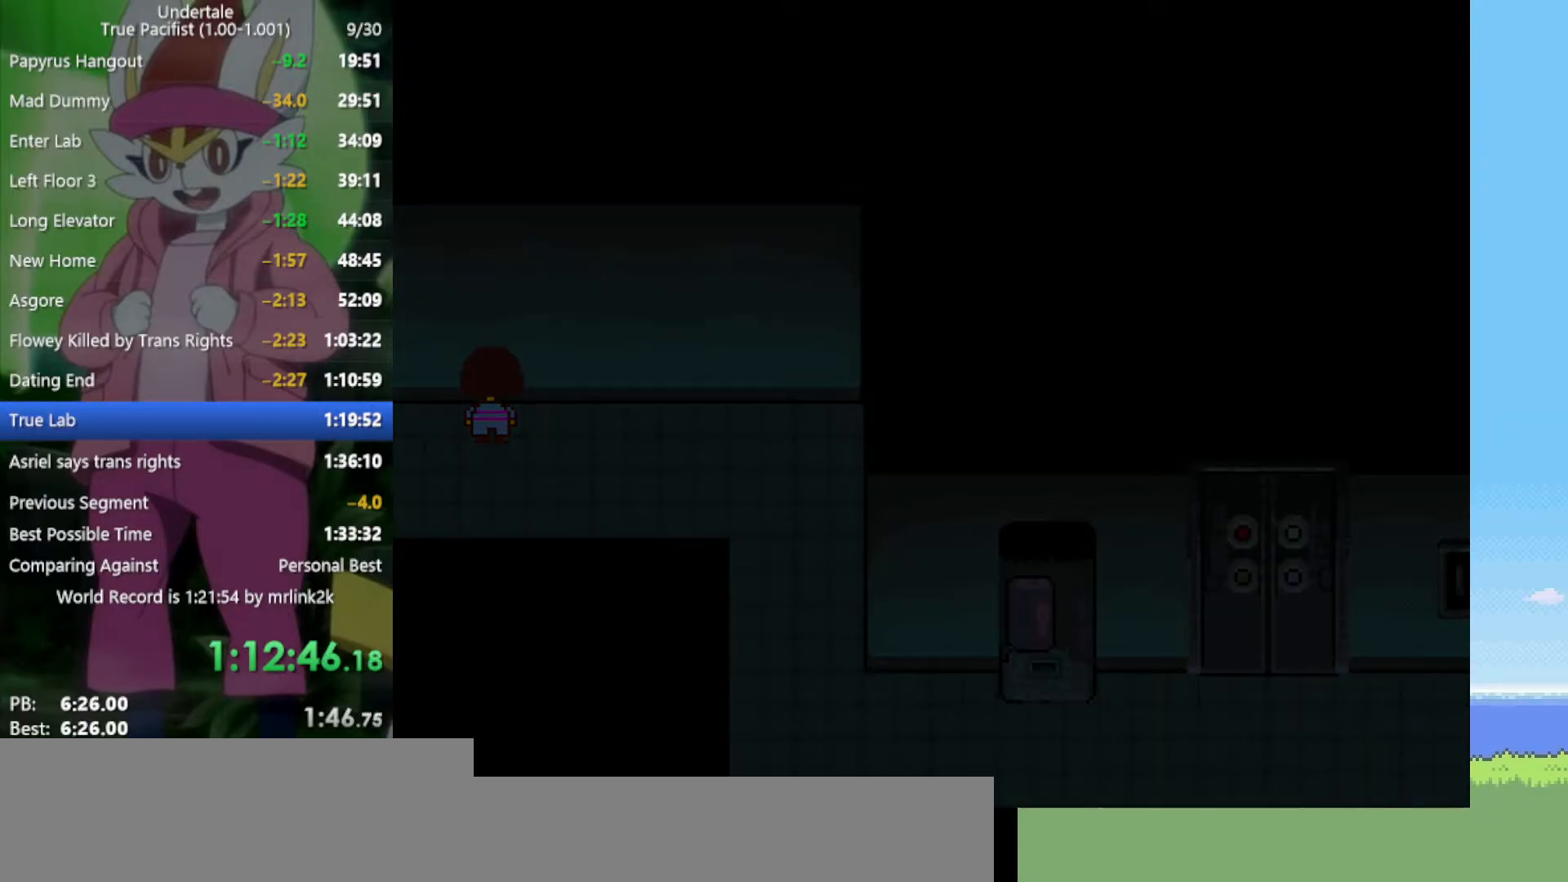
{"keys": ["left"], "events": [[83, "z", "down"], [133, "z", "up"], [183, "z", "down"], [217, "z", "up"], [267, "left", "down"]]}
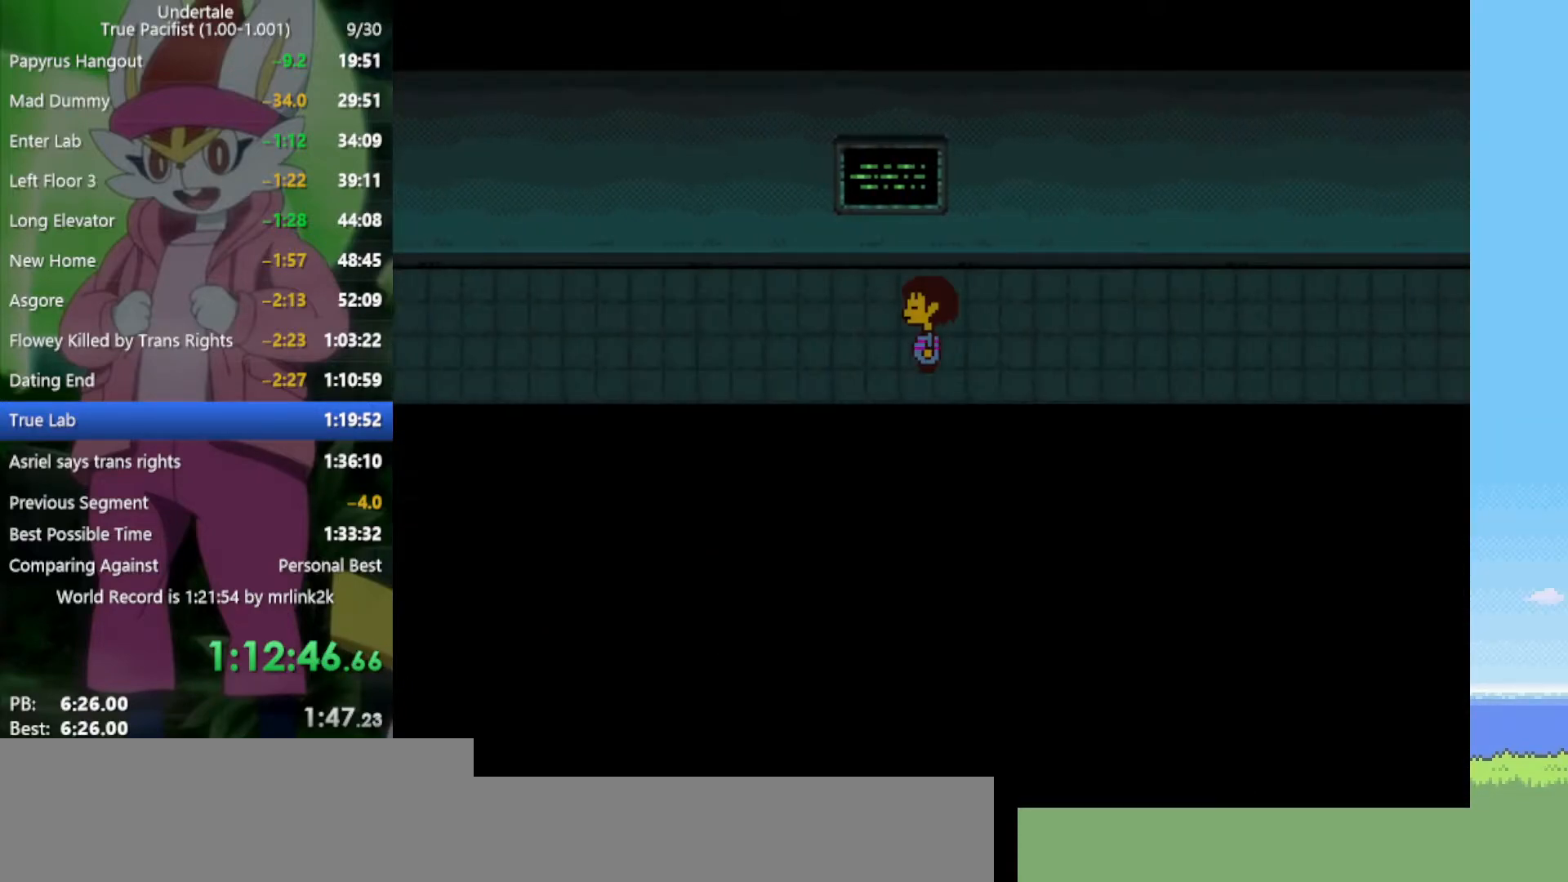
{"keys": ["left"], "events": []}
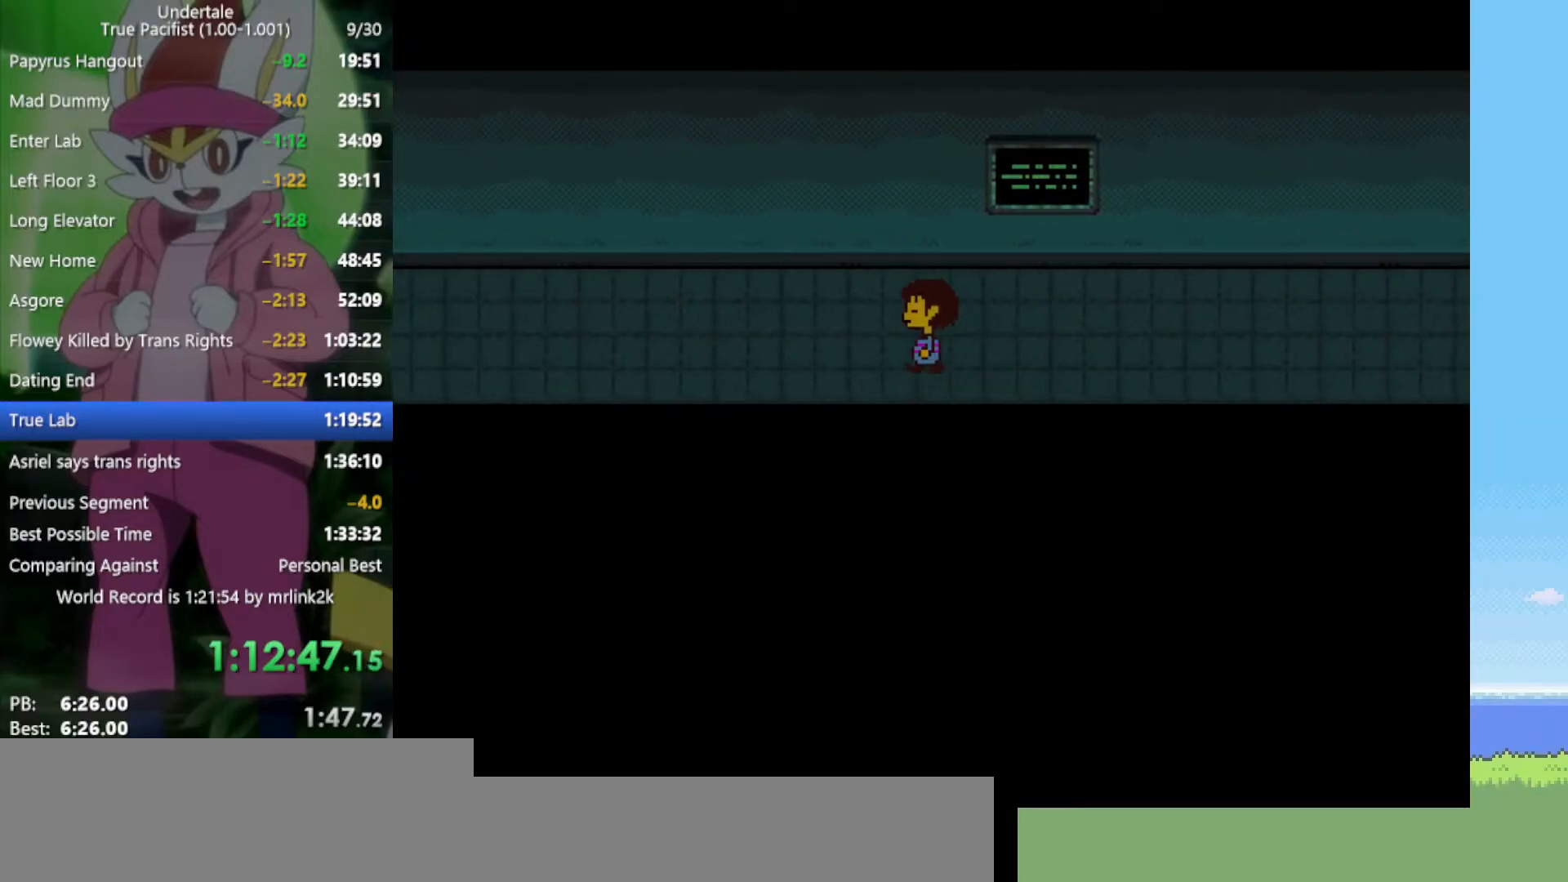
{"keys": ["left", "up"], "events": [[267, "up", "down"]]}
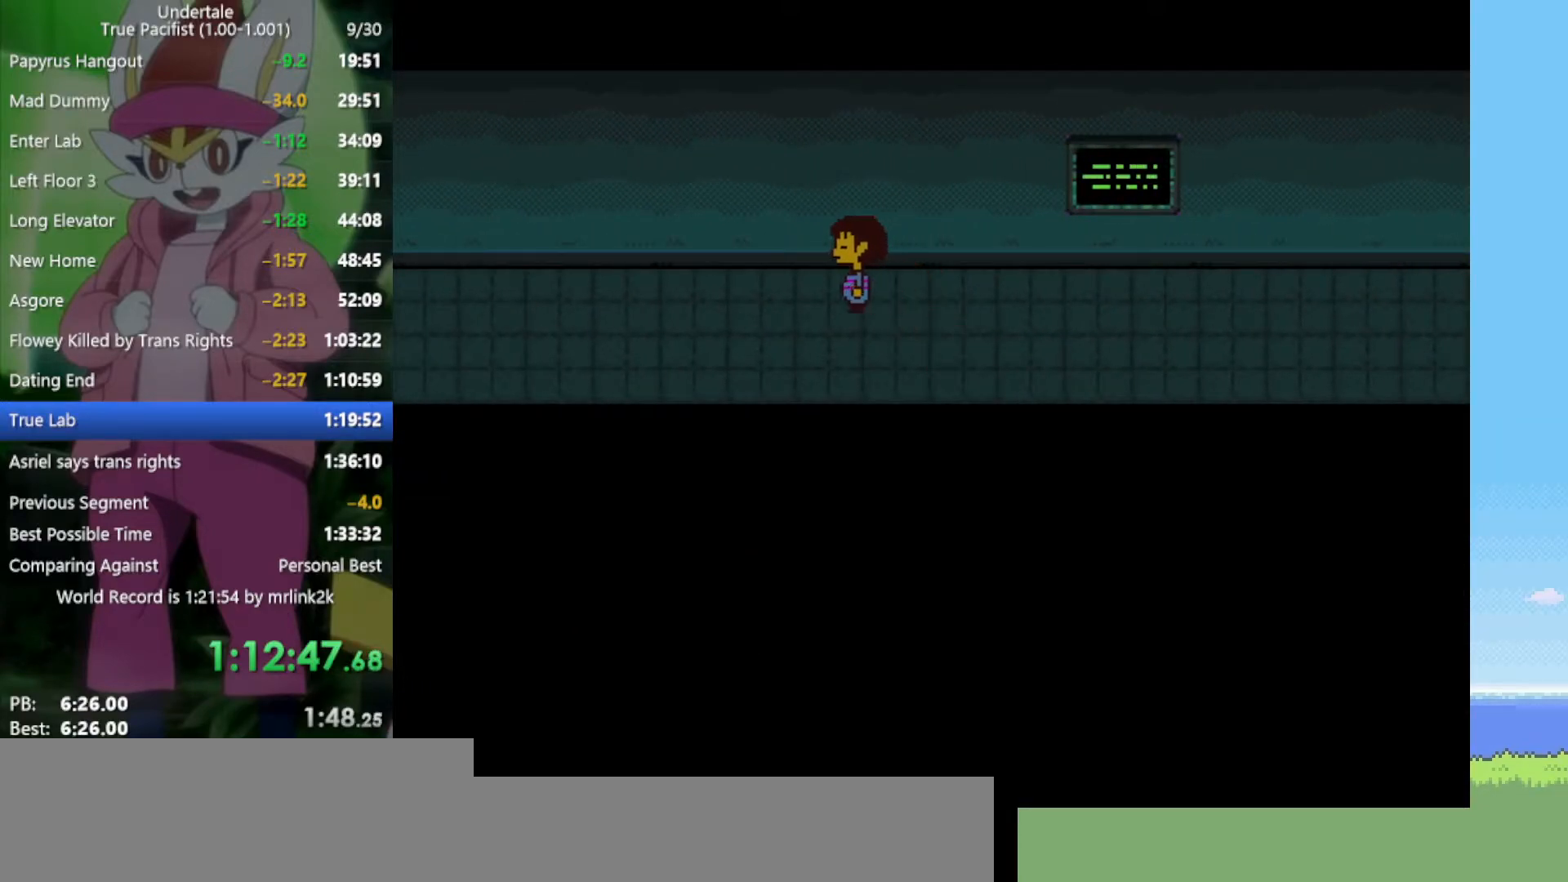
{"keys": ["left"], "events": [[233, "up", "up"]]}
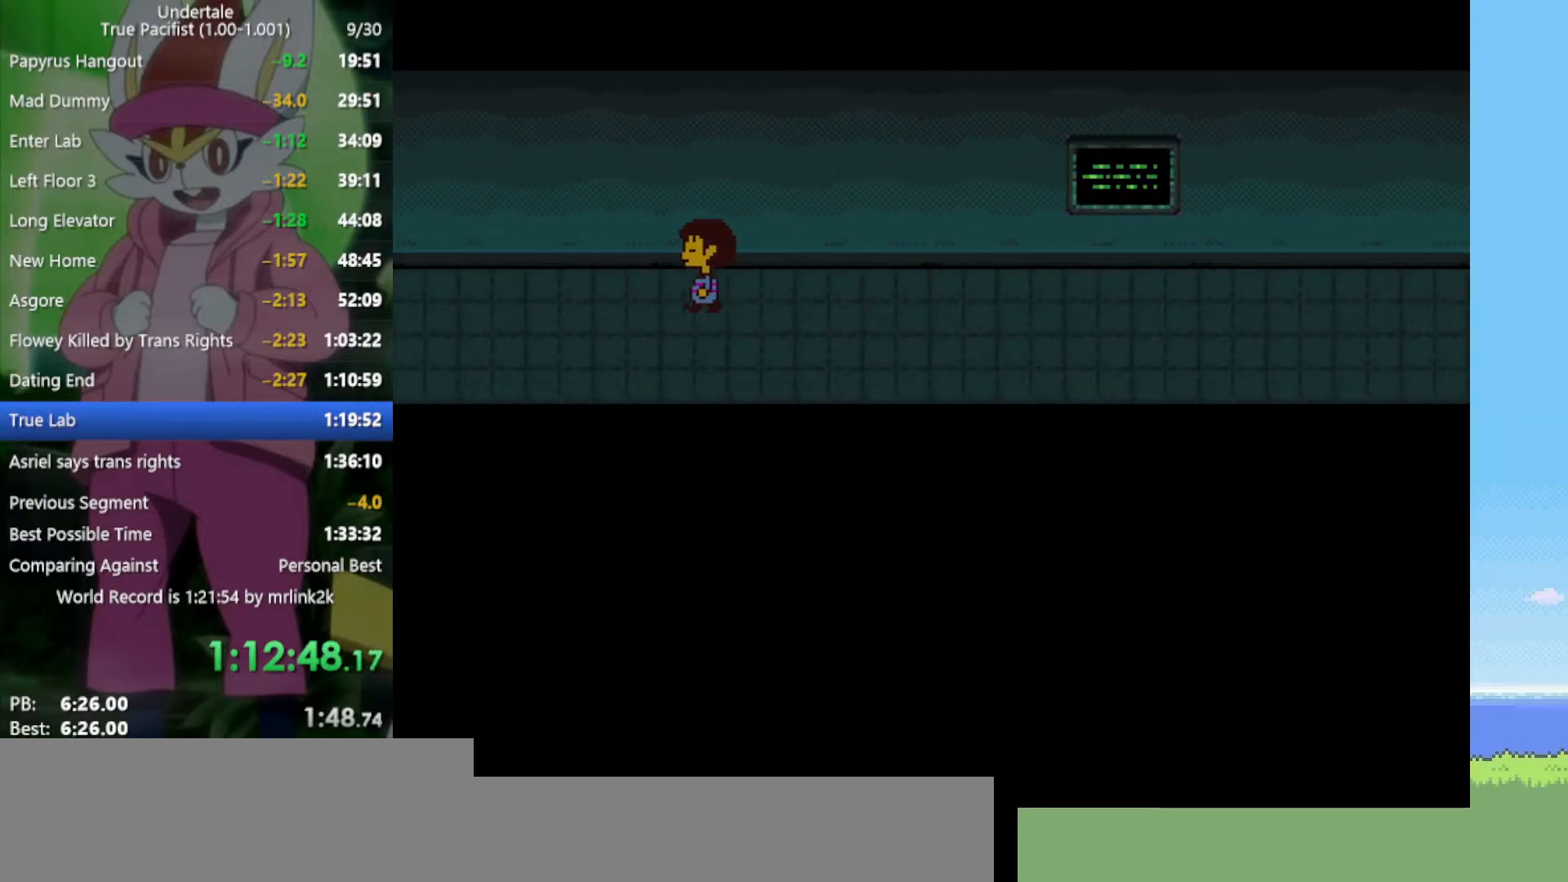
{"keys": ["left"], "events": [[50, "up", "down"], [133, "up", "up"]]}
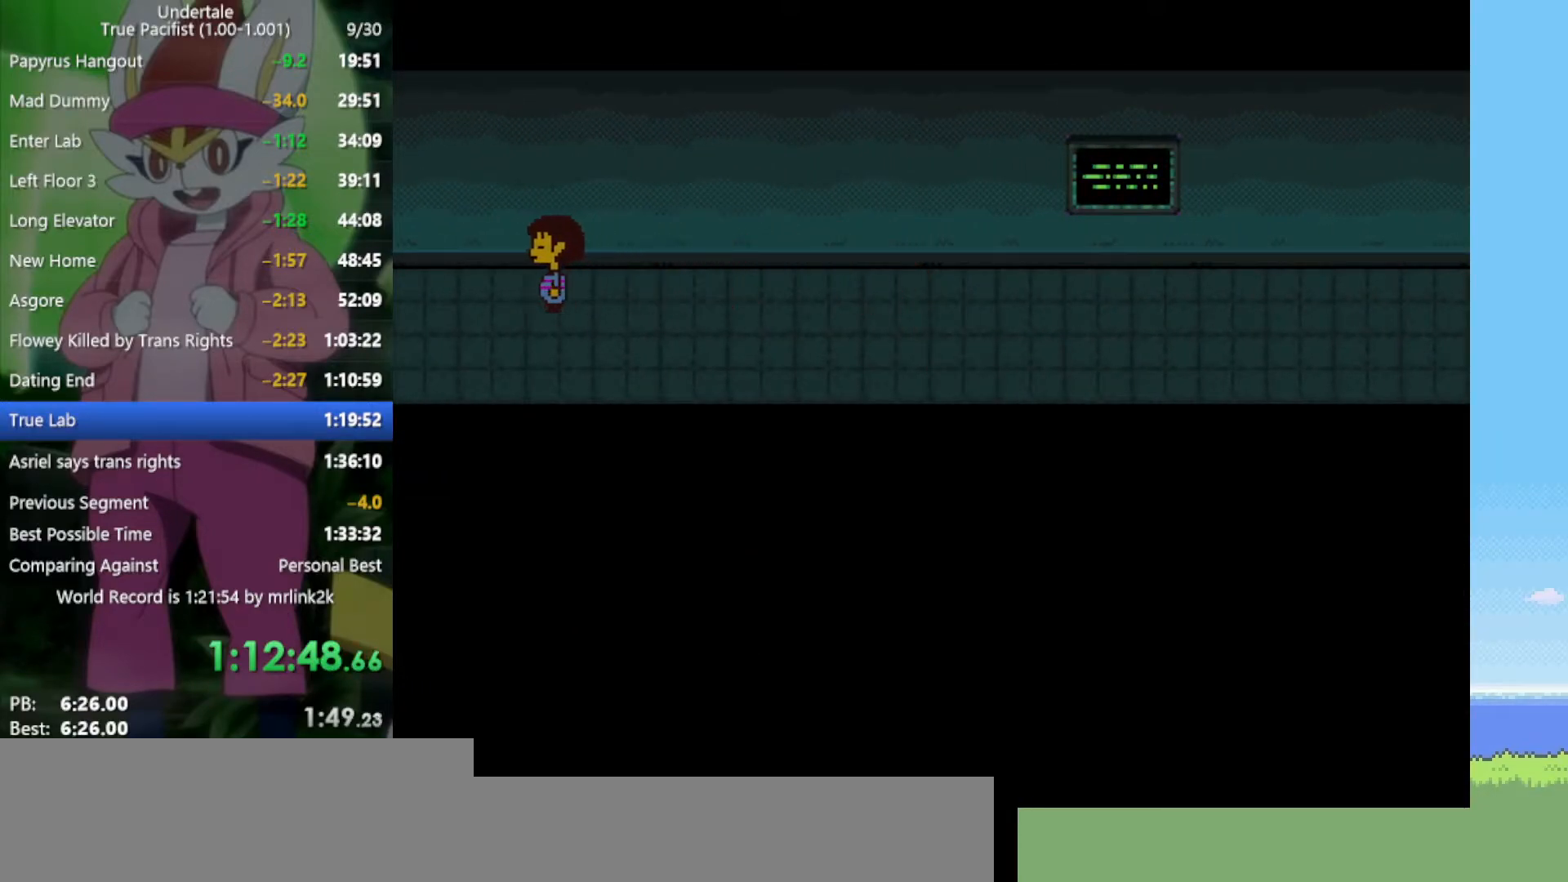
{"keys": ["right"], "events": [[417, "left", "up"], [417, "right", "down"]]}
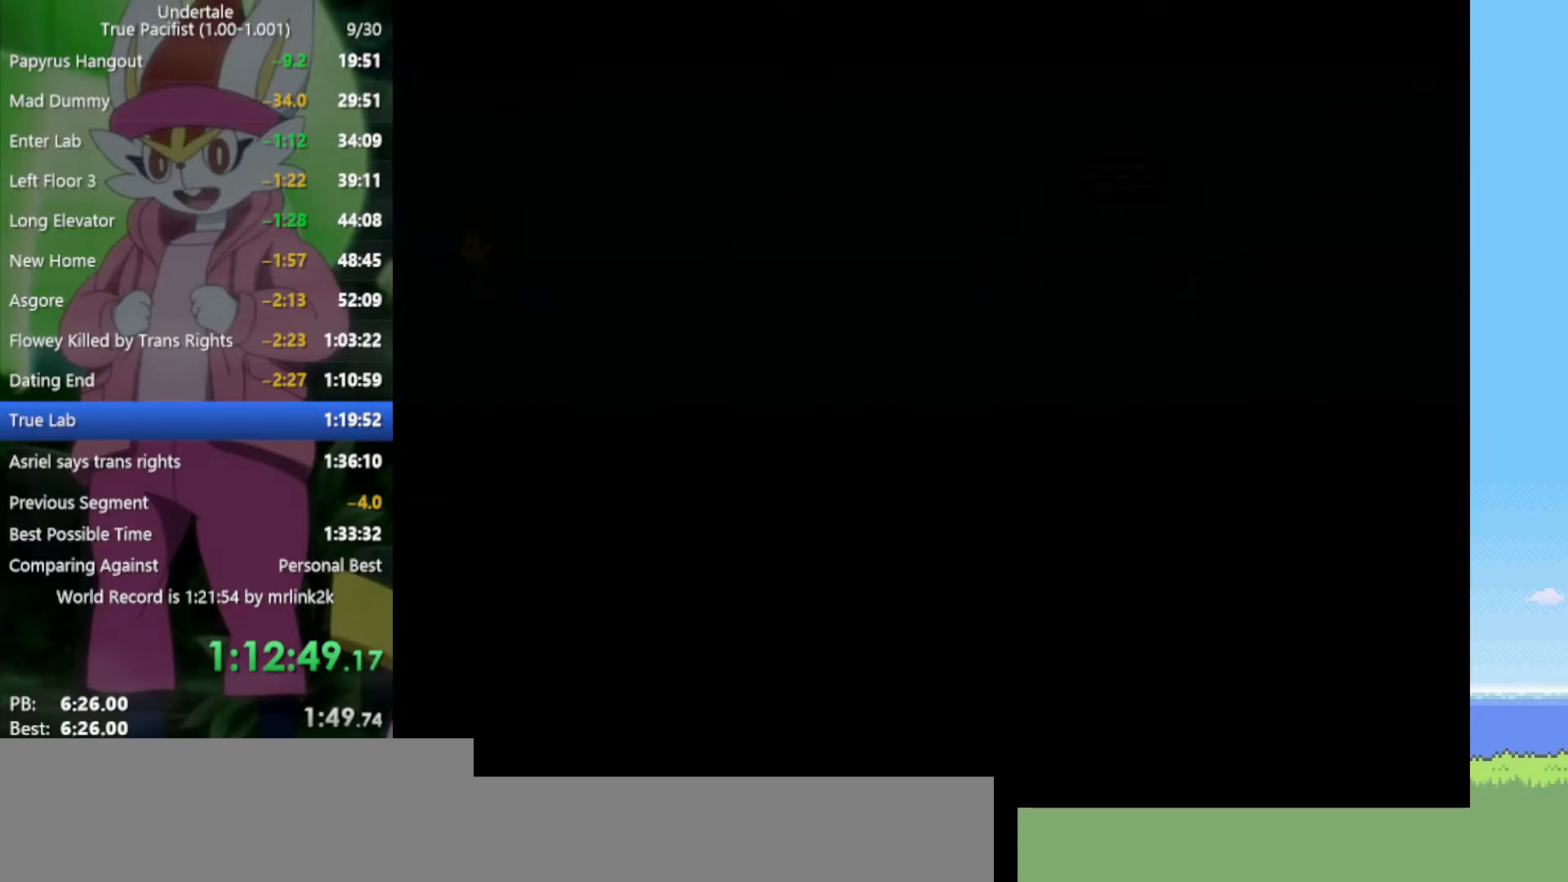
{"keys": ["up"], "events": [[283, "up", "down"], [317, "right", "up"]]}
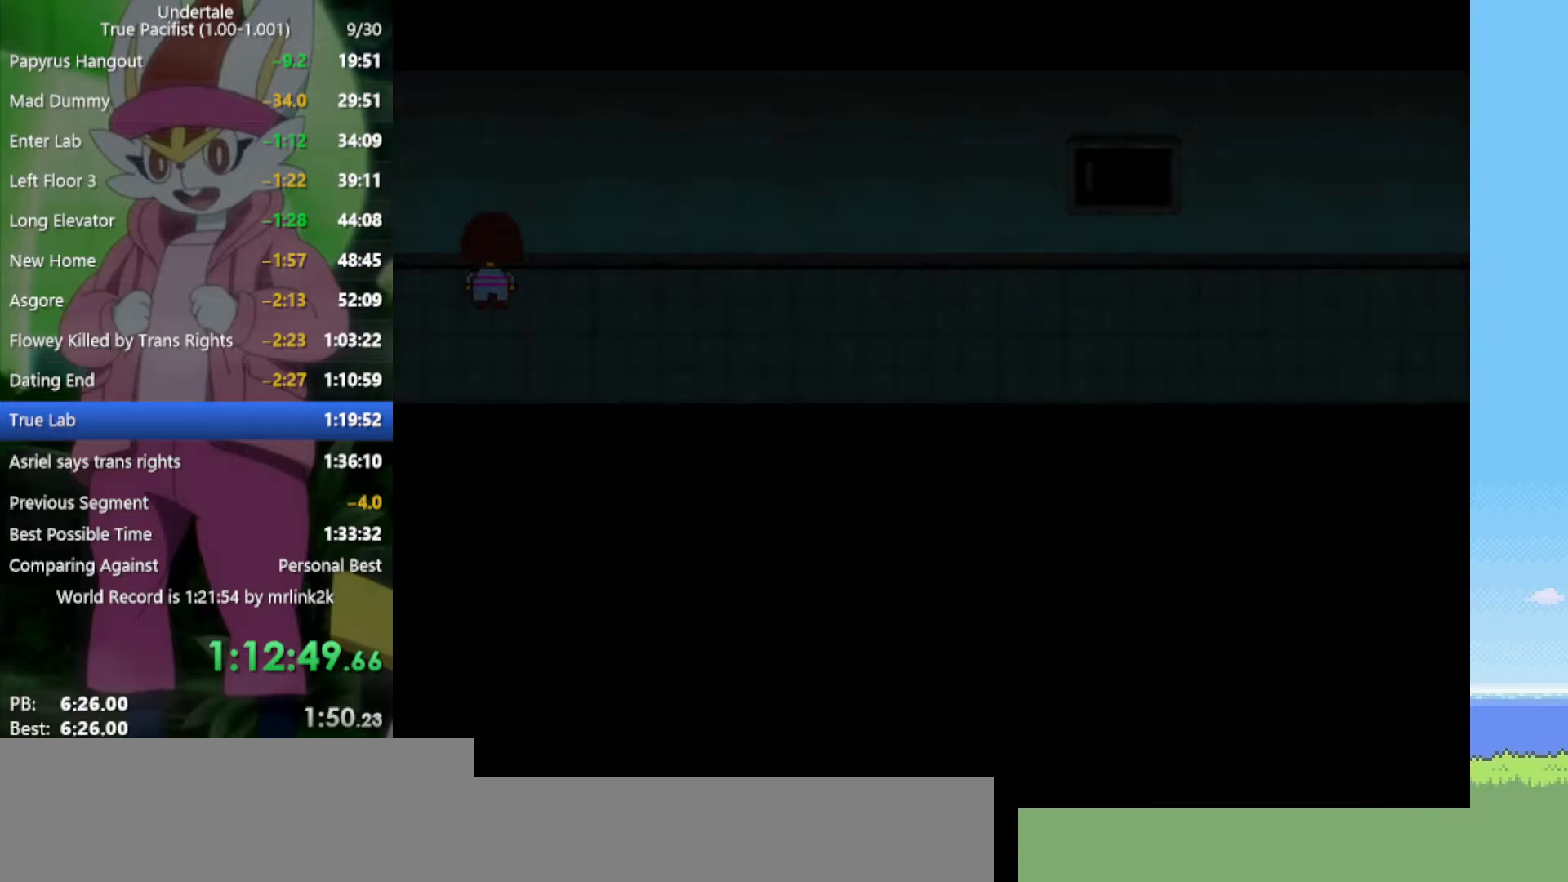
{"keys": ["left", "up"], "events": [[183, "c", "down"], [233, "left", "down"], [283, "c", "up"], [367, "z", "down"], [417, "z", "up"]]}
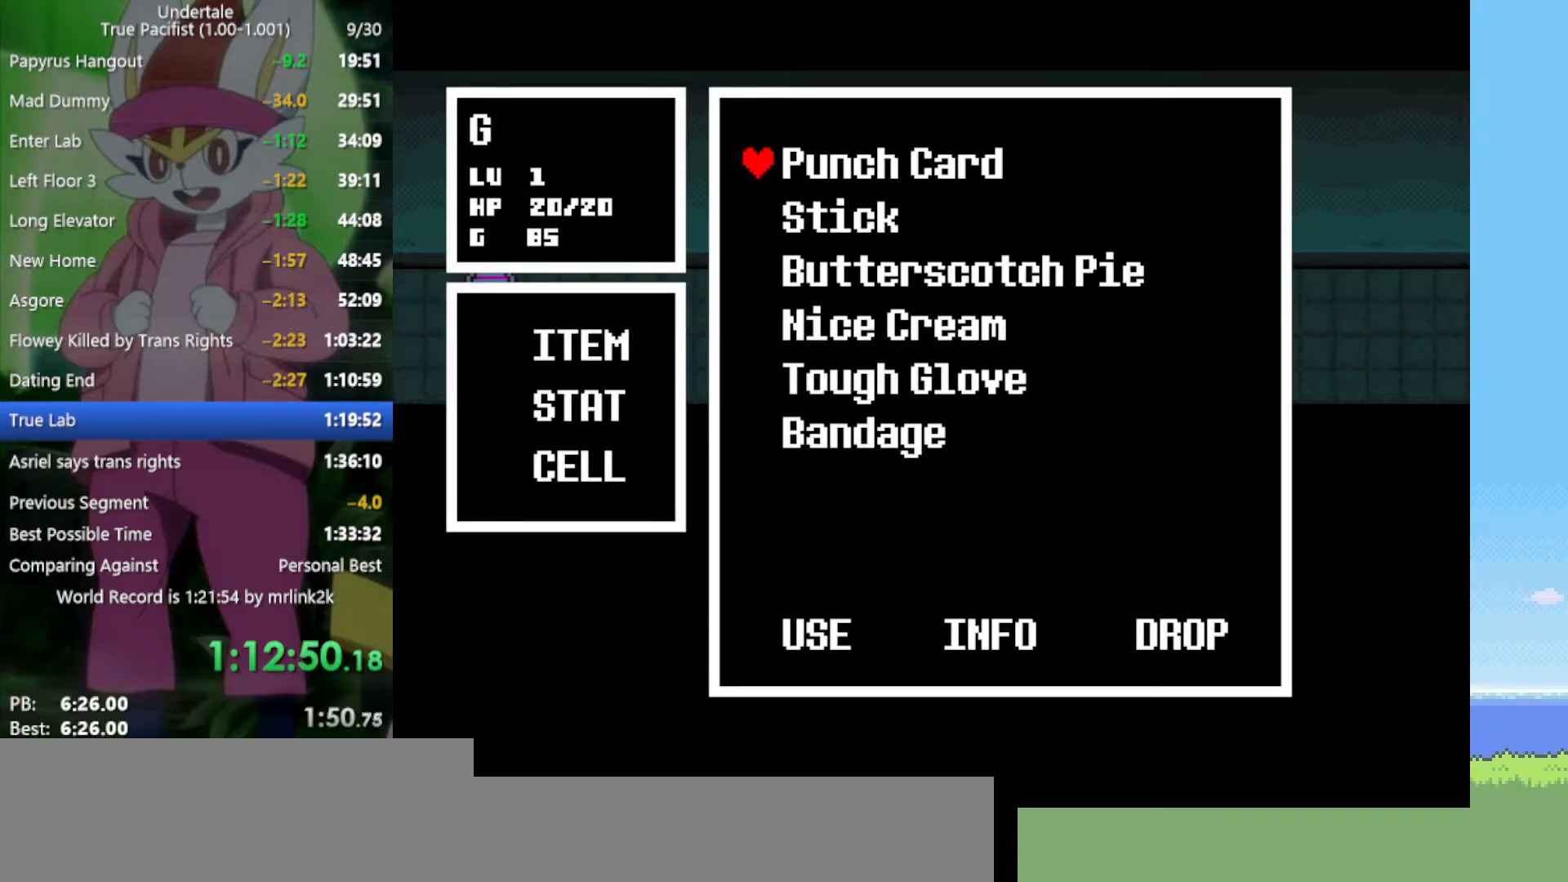
{"keys": [], "events": [[17, "z", "down"], [50, "z", "up"], [233, "z", "down"], [283, "left", "up"], [283, "up", "up"], [283, "z", "up"], [333, "z", "down"], [383, "z", "up"], [417, "z", "down"], [467, "z", "up"]]}
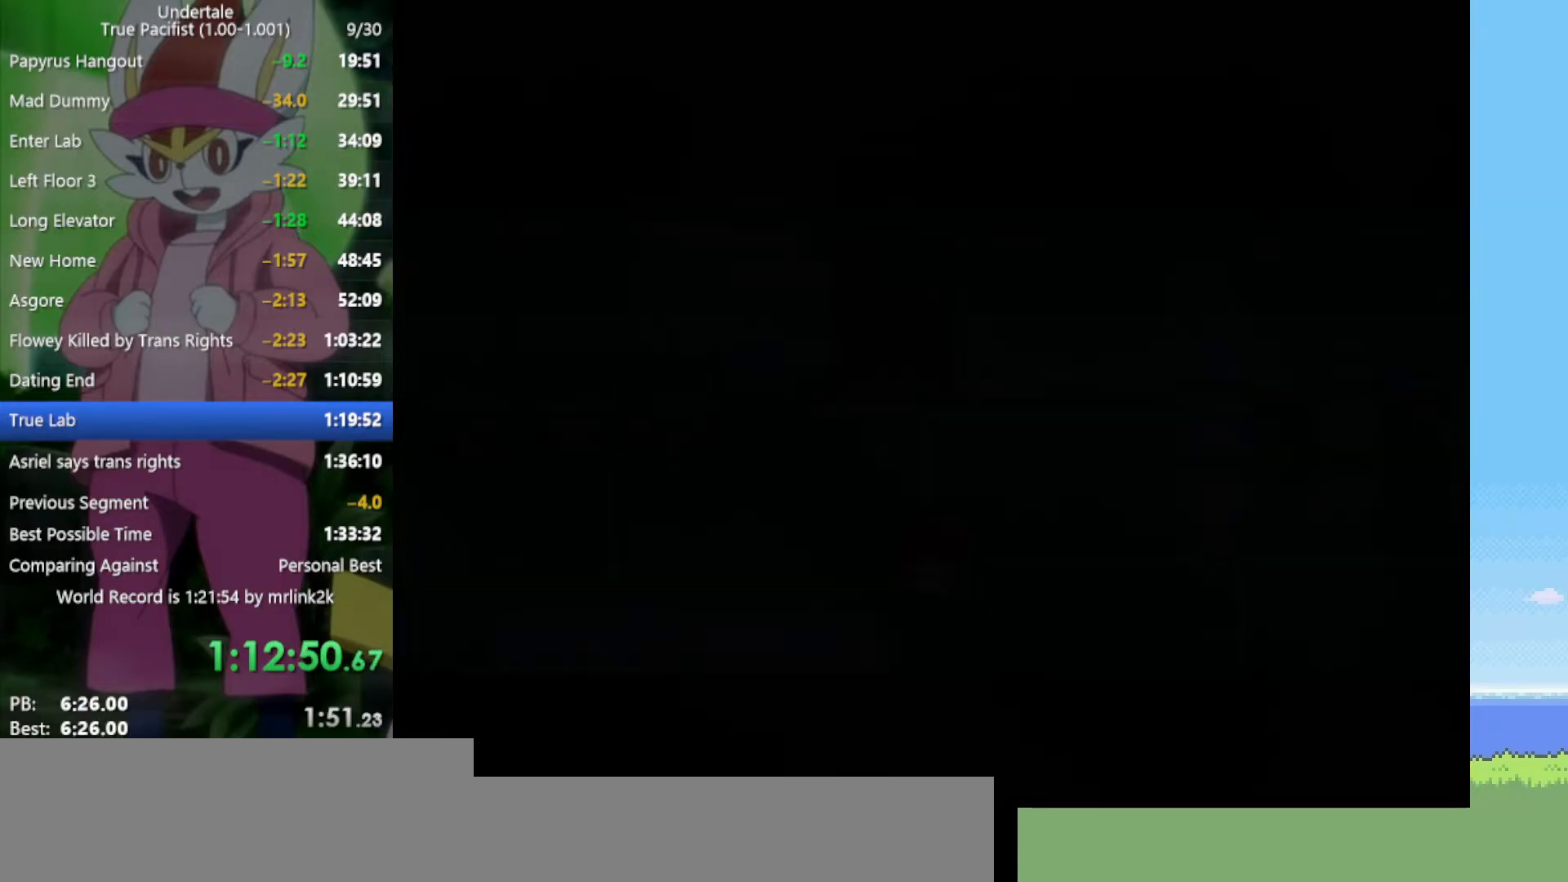
{"keys": ["left", "up"], "events": [[150, "z", "down"], [200, "z", "up"], [233, "left", "down"], [467, "up", "down"]]}
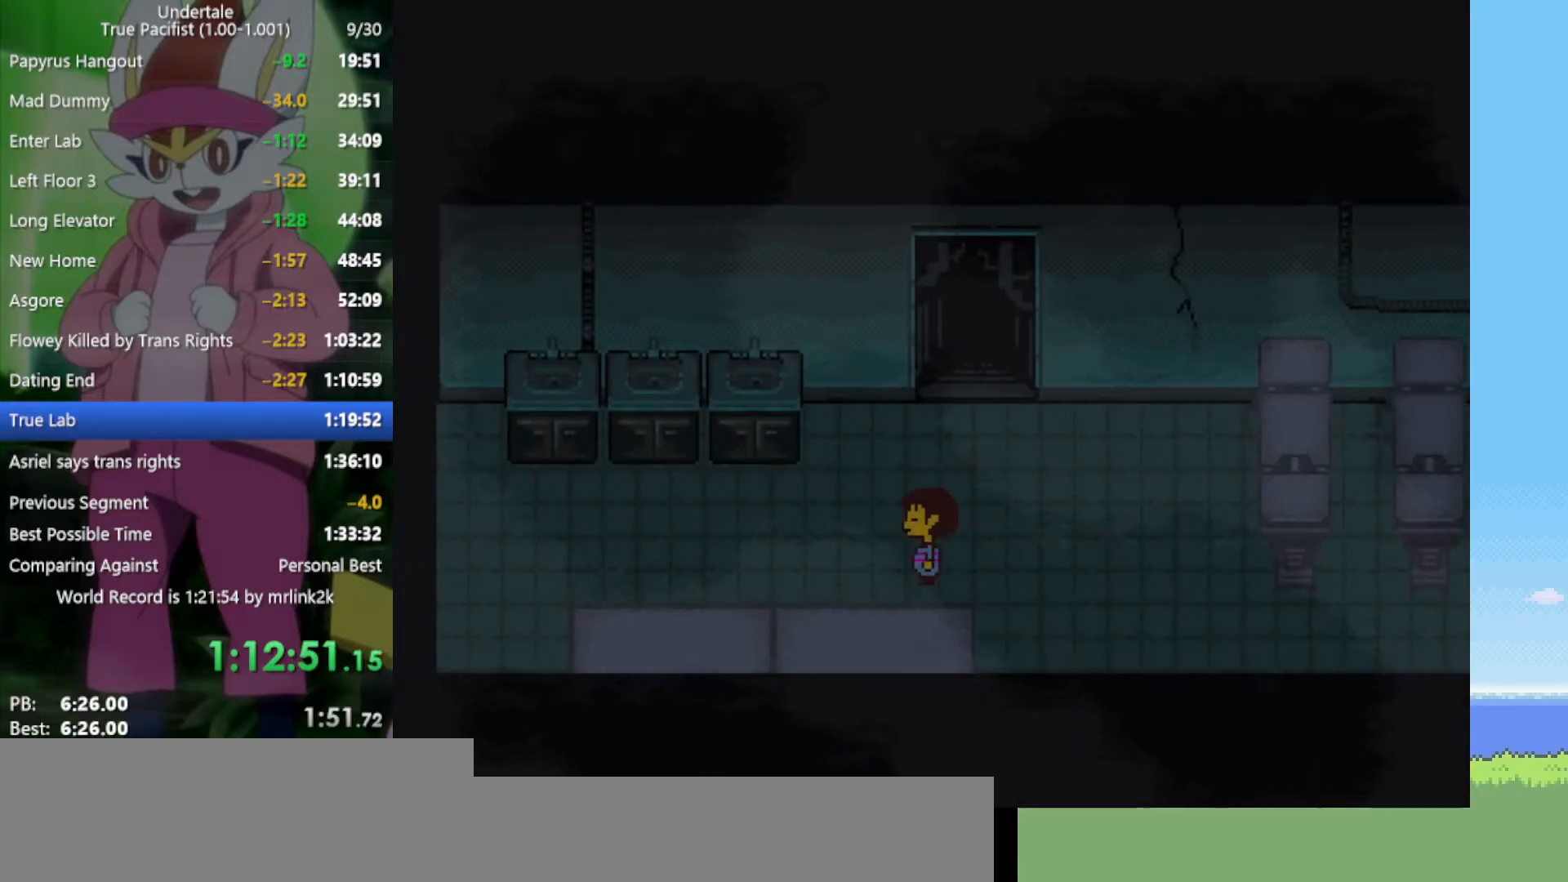
{"keys": ["left"], "events": [[17, "left", "up"], [300, "left", "down"], [383, "up", "up"]]}
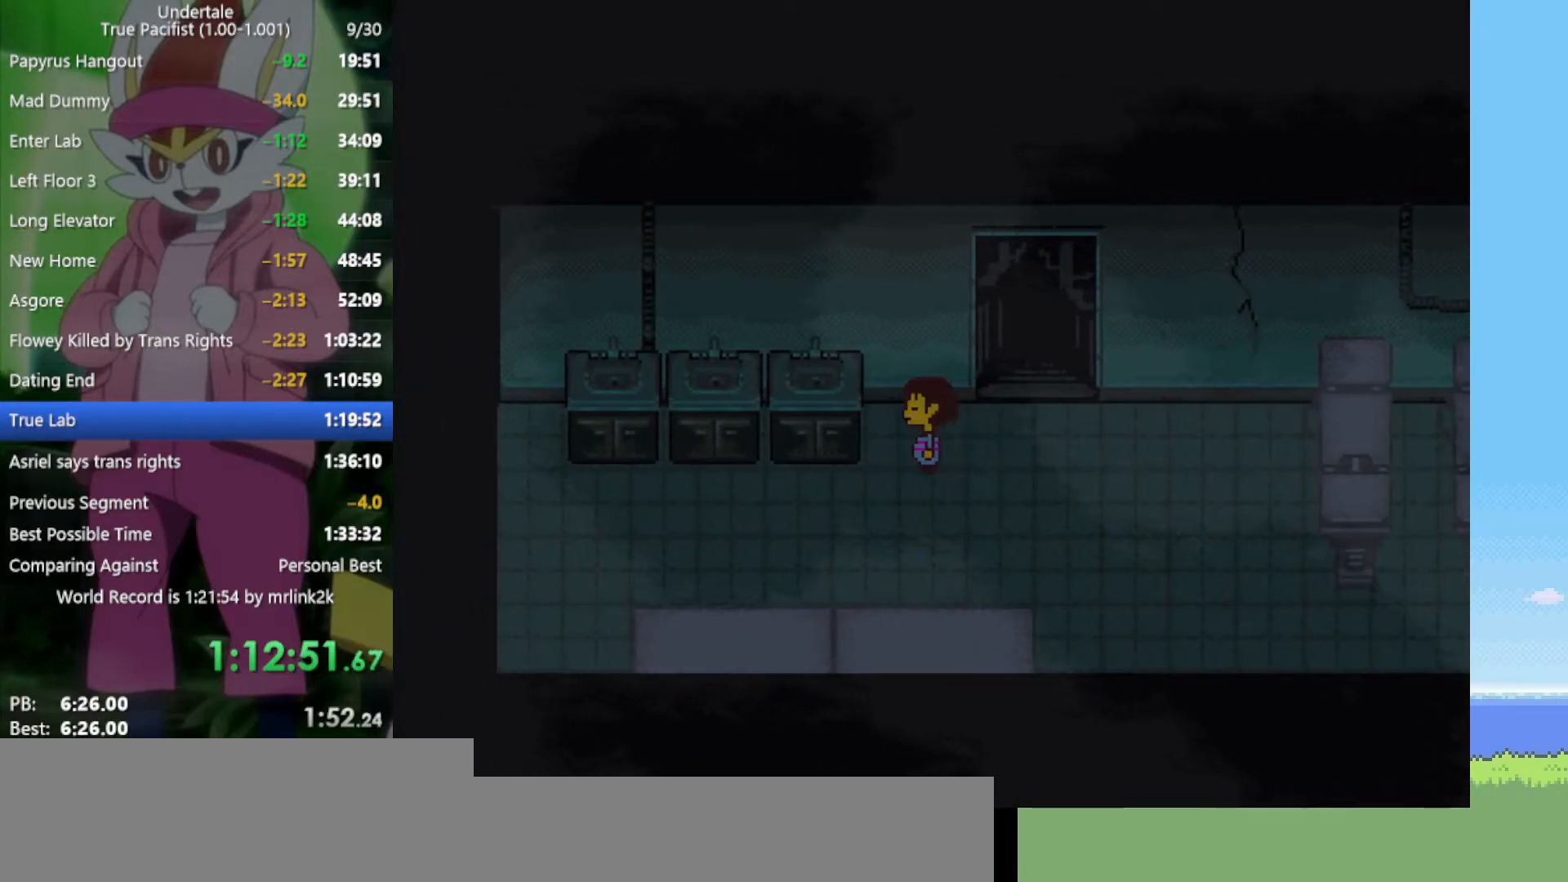
{"keys": ["return", "shift"], "events": [[67, "left", "up"], [67, "z", "down"], [150, "x", "down"], [150, "z", "up"], [200, "return", "down"], [200, "x", "up"], [250, "shift", "down"], [300, "return", "up"], [300, "z", "down"], [350, "shift", "up"], [350, "x", "down"], [383, "z", "up"], [433, "return", "down"], [433, "x", "up"], [483, "shift", "down"]]}
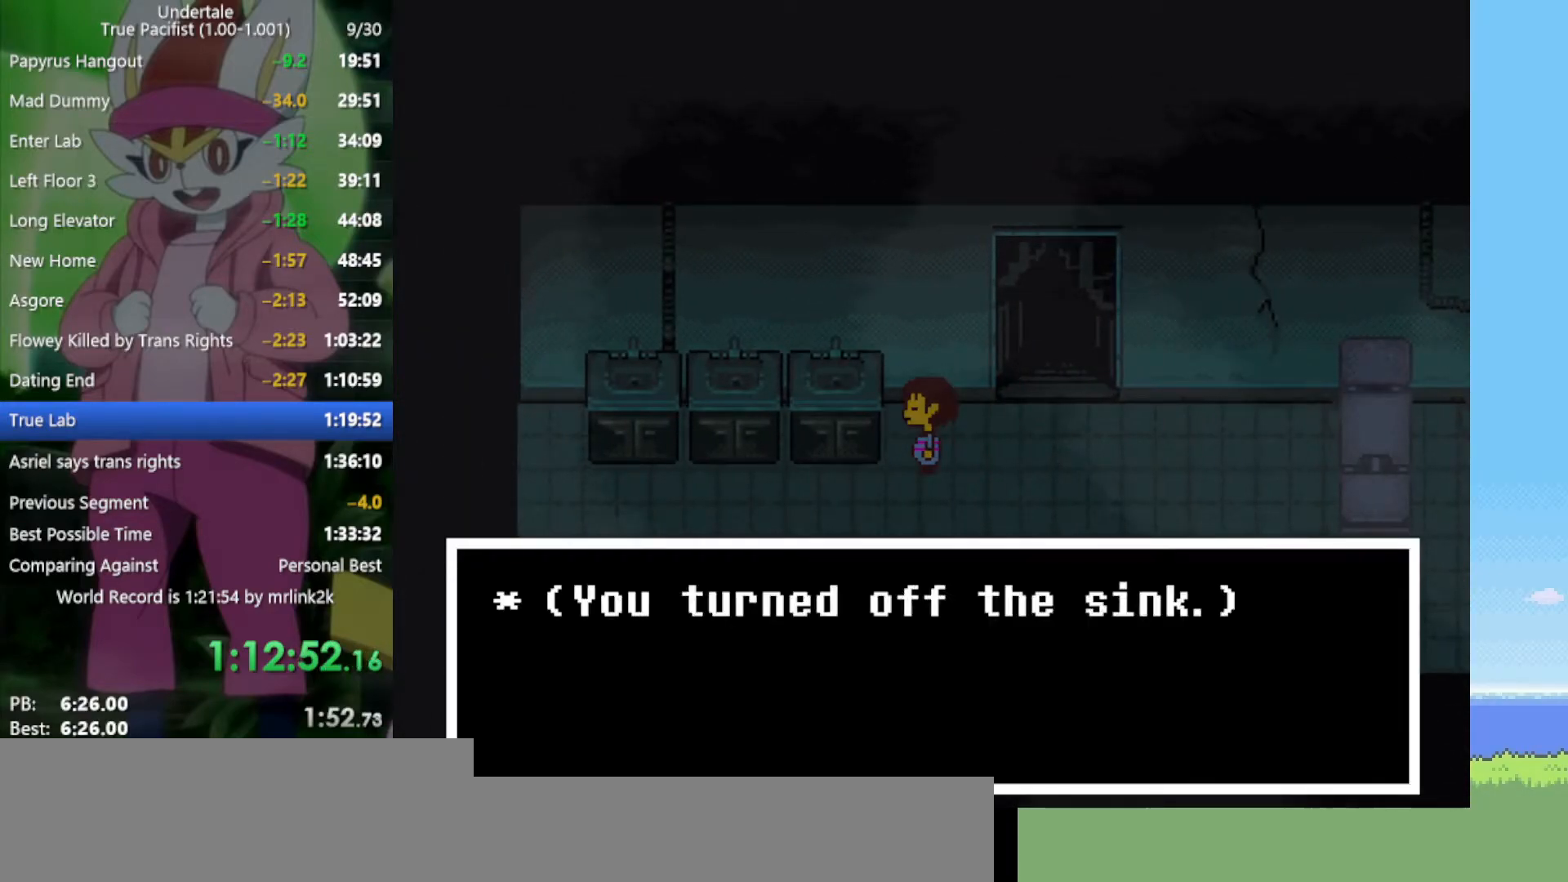
{"keys": ["x", "z"], "events": [[33, "return", "up"], [67, "shift", "up"], [67, "x", "down"], [67, "z", "down"], [117, "return", "down"], [117, "z", "up"], [167, "shift", "down"], [167, "x", "up"], [217, "return", "up"], [250, "shift", "up"], [250, "z", "down"], [300, "x", "down"], [300, "z", "up"], [350, "return", "down"], [350, "x", "up"], [383, "shift", "down"], [433, "return", "up"], [433, "shift", "up"], [483, "x", "down"], [483, "z", "down"]]}
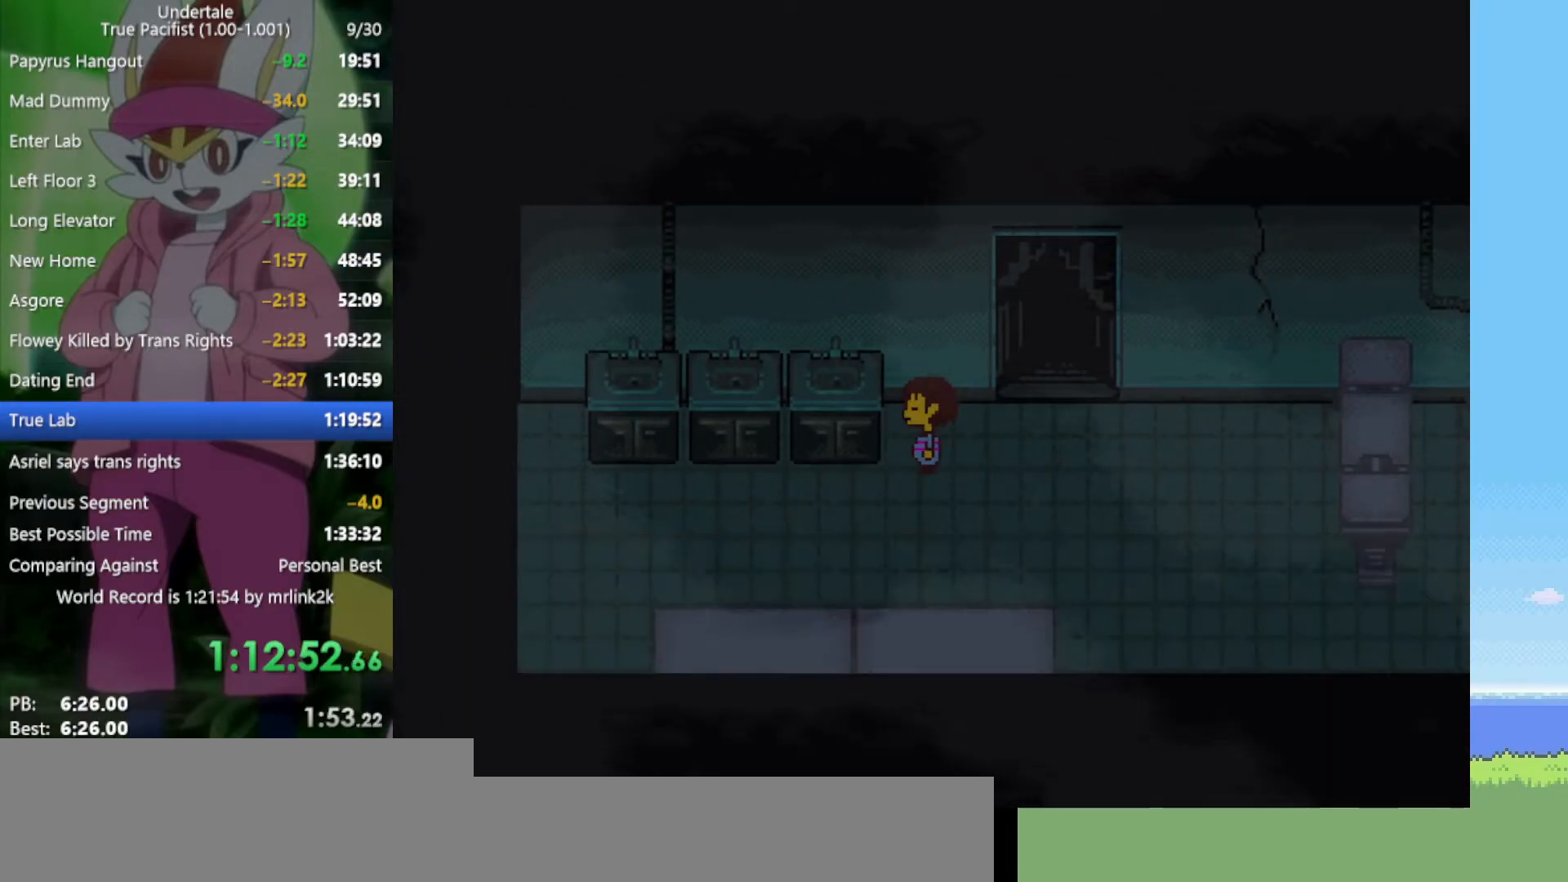
{"keys": ["shift"], "events": [[33, "return", "down"], [33, "z", "up"], [83, "shift", "down"], [83, "x", "up"], [117, "return", "up"], [117, "shift", "up"], [167, "z", "down"], [217, "return", "down"], [217, "x", "down"], [217, "z", "up"], [250, "shift", "down"], [250, "x", "up"], [300, "return", "up"], [300, "shift", "up"], [350, "z", "down"], [400, "return", "down"], [400, "x", "down"], [450, "shift", "down"], [450, "z", "up"], [483, "return", "up"], [483, "x", "up"]]}
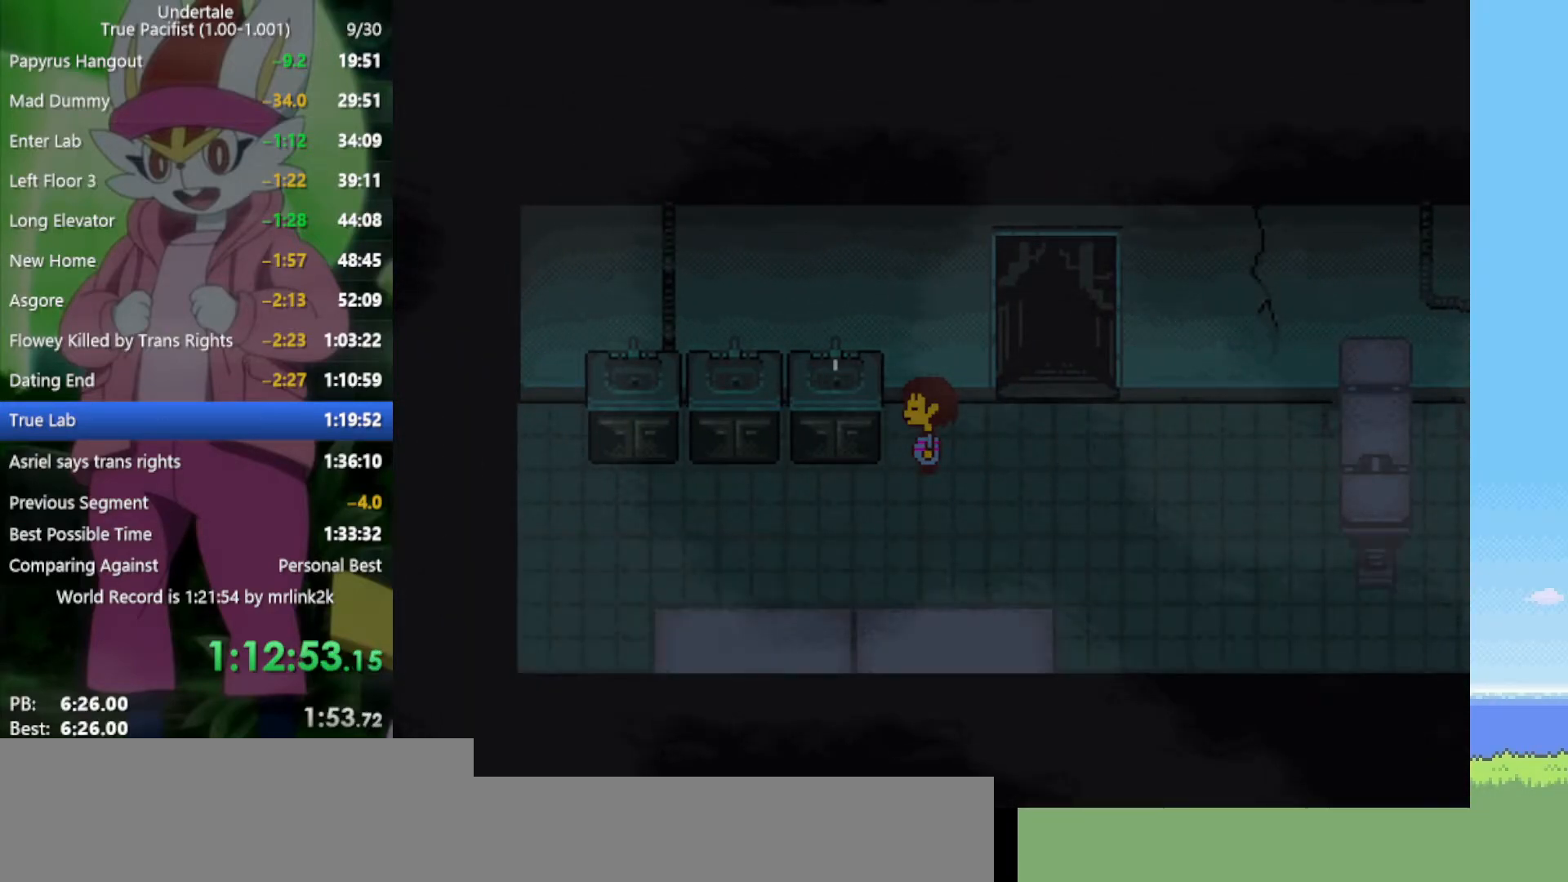
{"keys": [], "events": [[33, "shift", "up"]]}